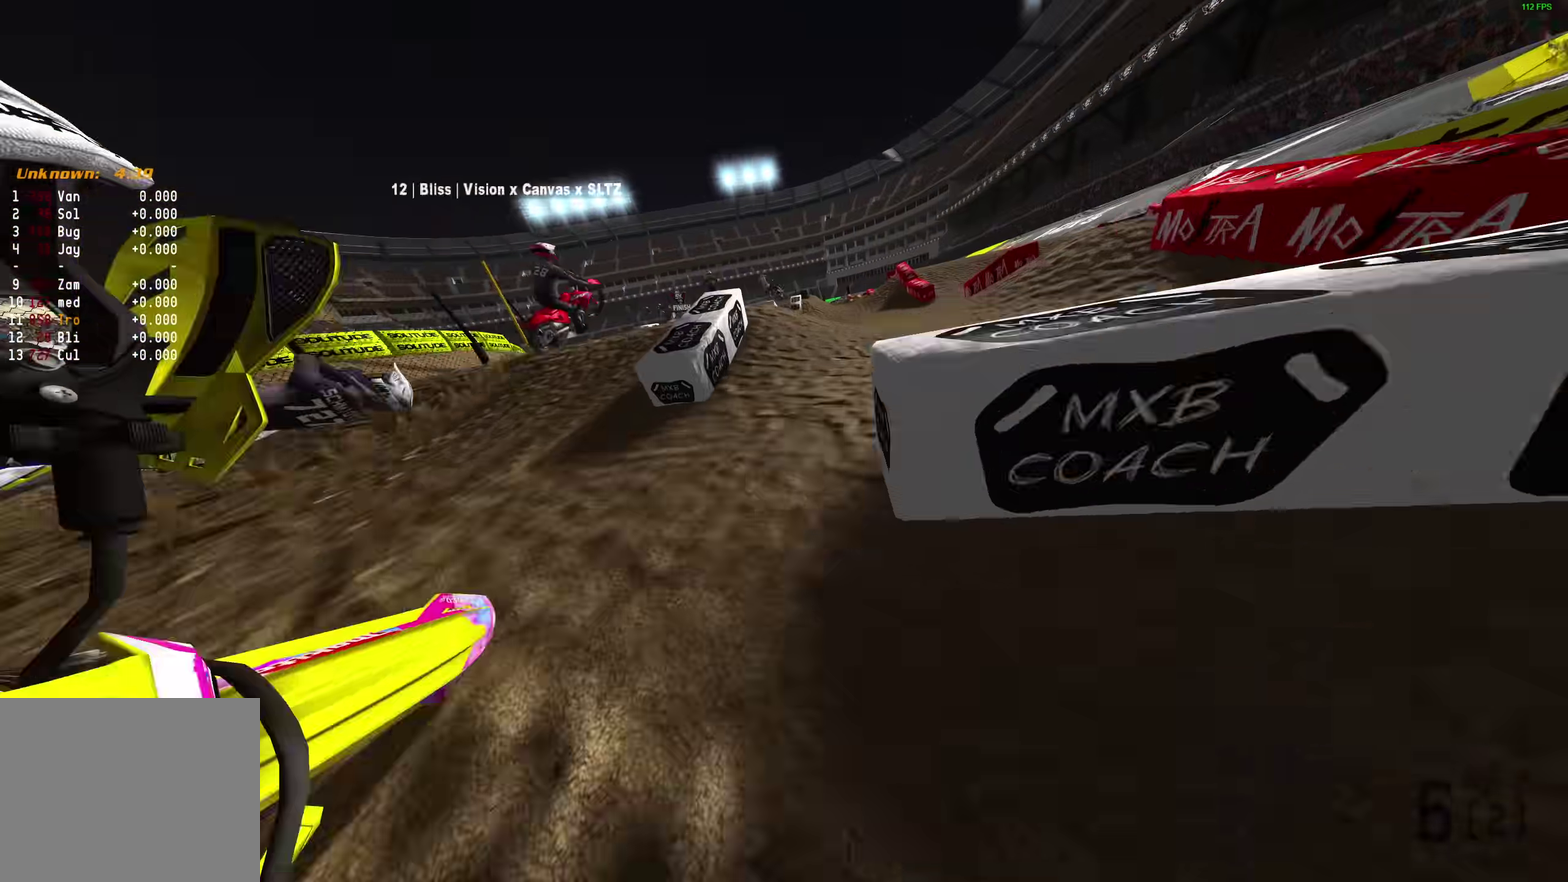
Gameplay with a controller (PlayStation layout); each line is a JSON object with the inputs held at the frame after it (dt_ms = milliseconds from this image to that frame). "events" lists button and stick changes between this image and that frame as [ms after this image, input, new state], when the widget could be followed in between.
{"dt_ms": 900, "buttons": ["R2"], "left_stick": "right", "right_stick": "left", "events": [[250, "right_stick", "center"], [733, "left_stick", "right"], [750, "R2", "down"], [800, "right_stick", "left"]]}
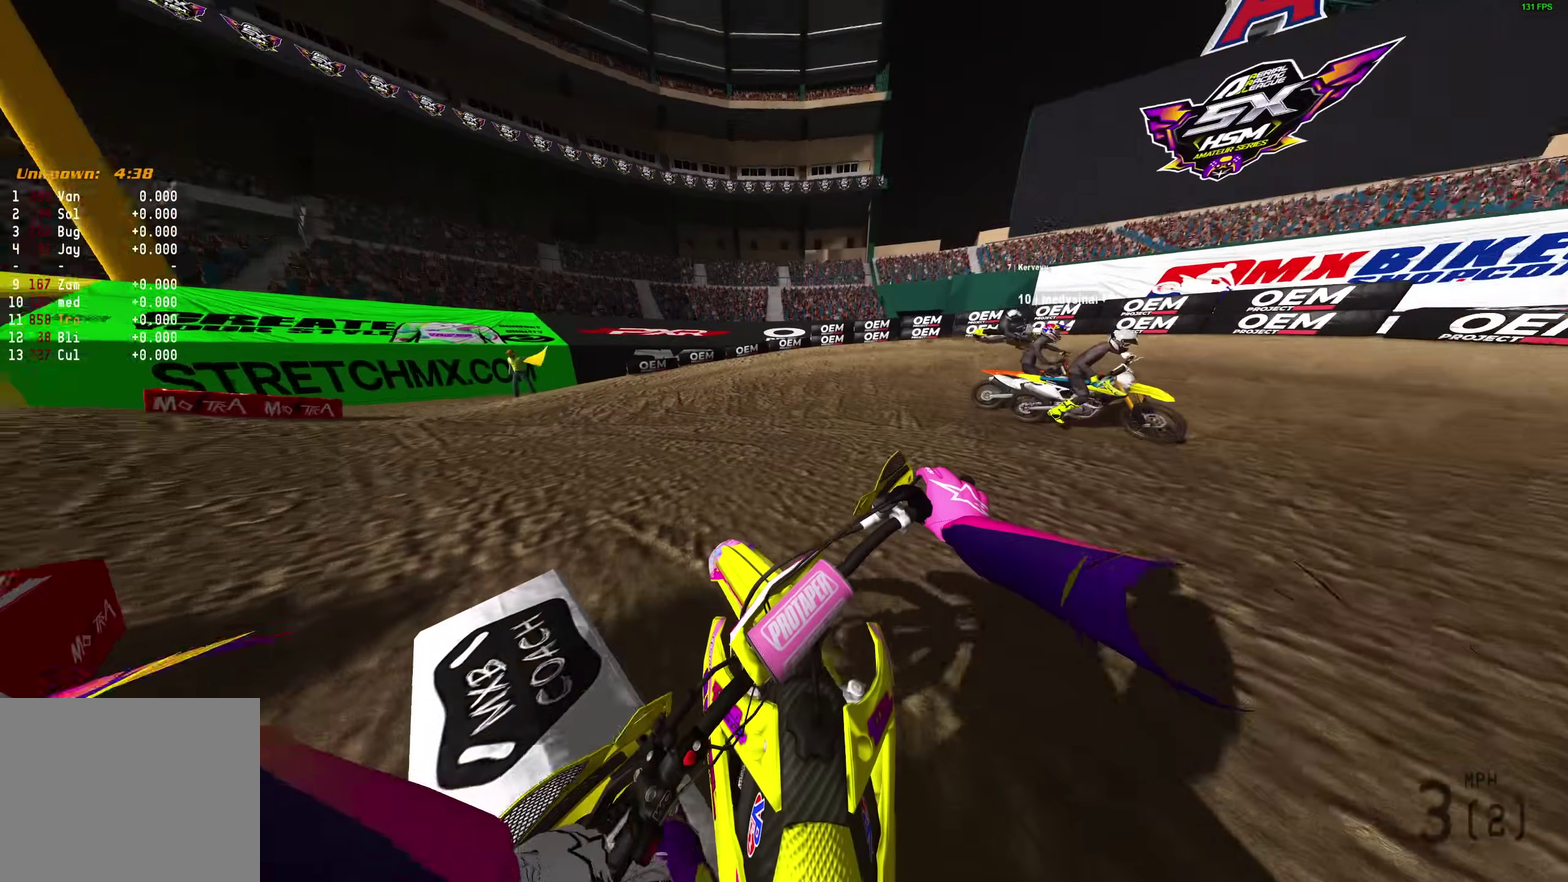
{"dt_ms": 300, "buttons": ["R2"], "left_stick": "right", "right_stick": "left", "events": []}
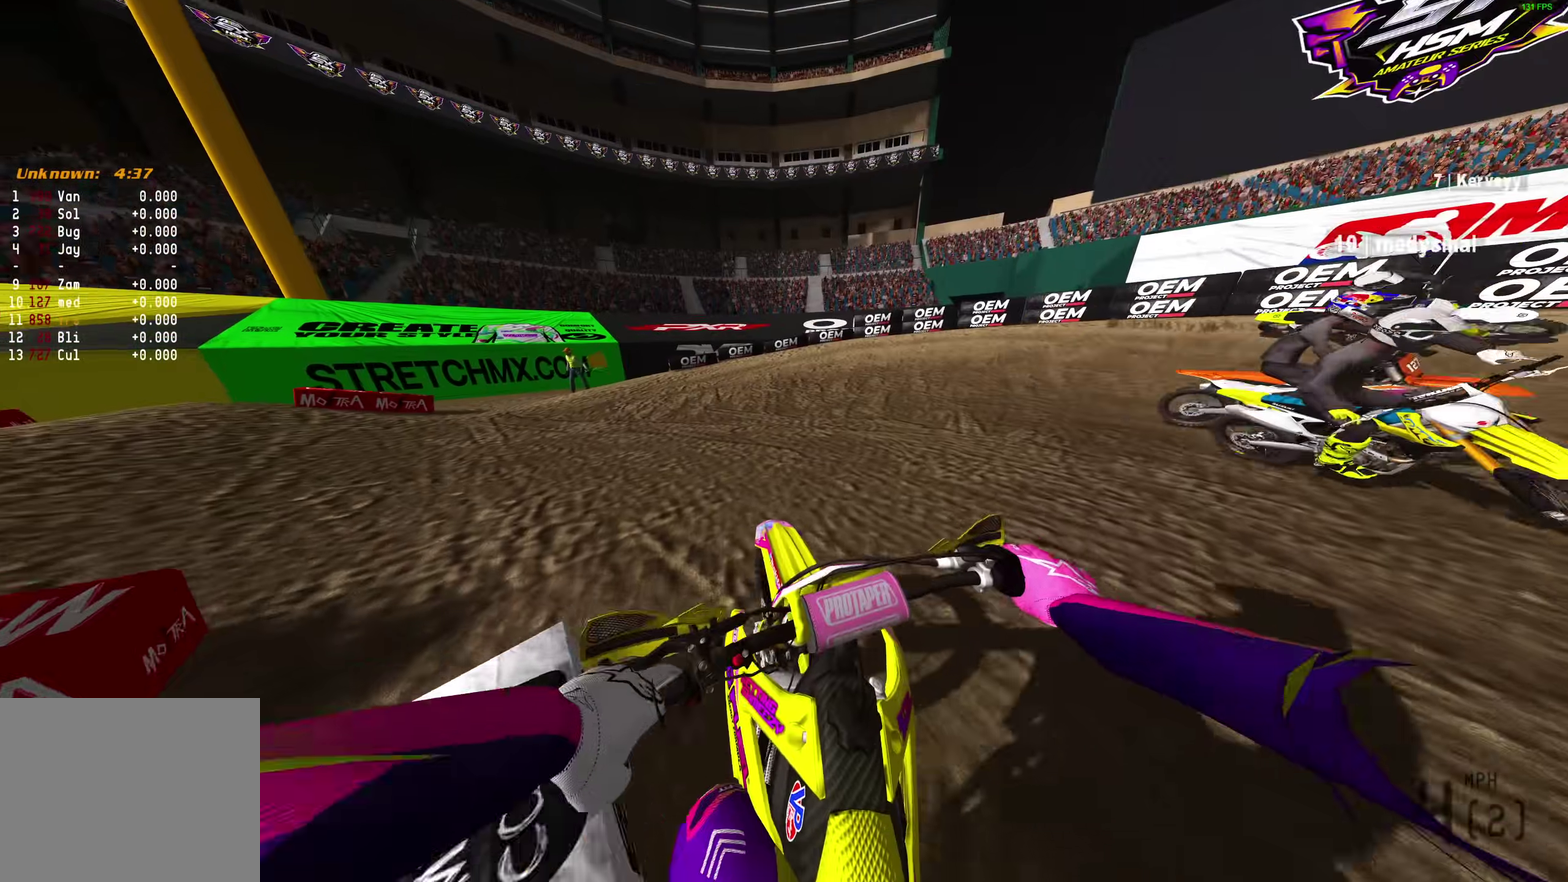
{"dt_ms": 600, "buttons": [], "left_stick": "right", "right_stick": "left"}
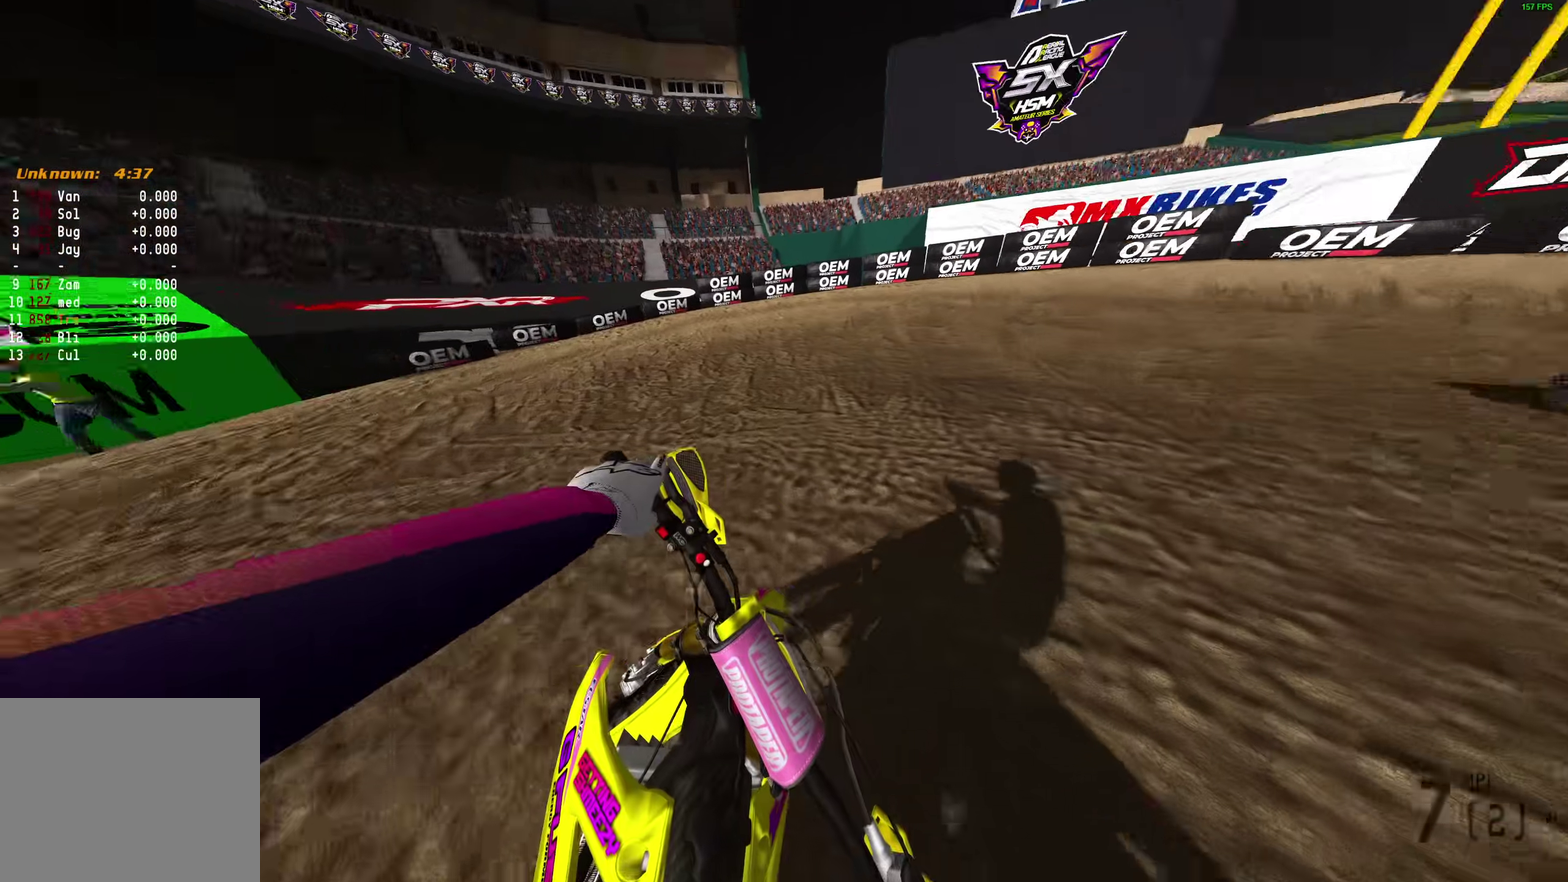
{"dt_ms": 400, "buttons": [], "left_stick": "right", "right_stick": "left"}
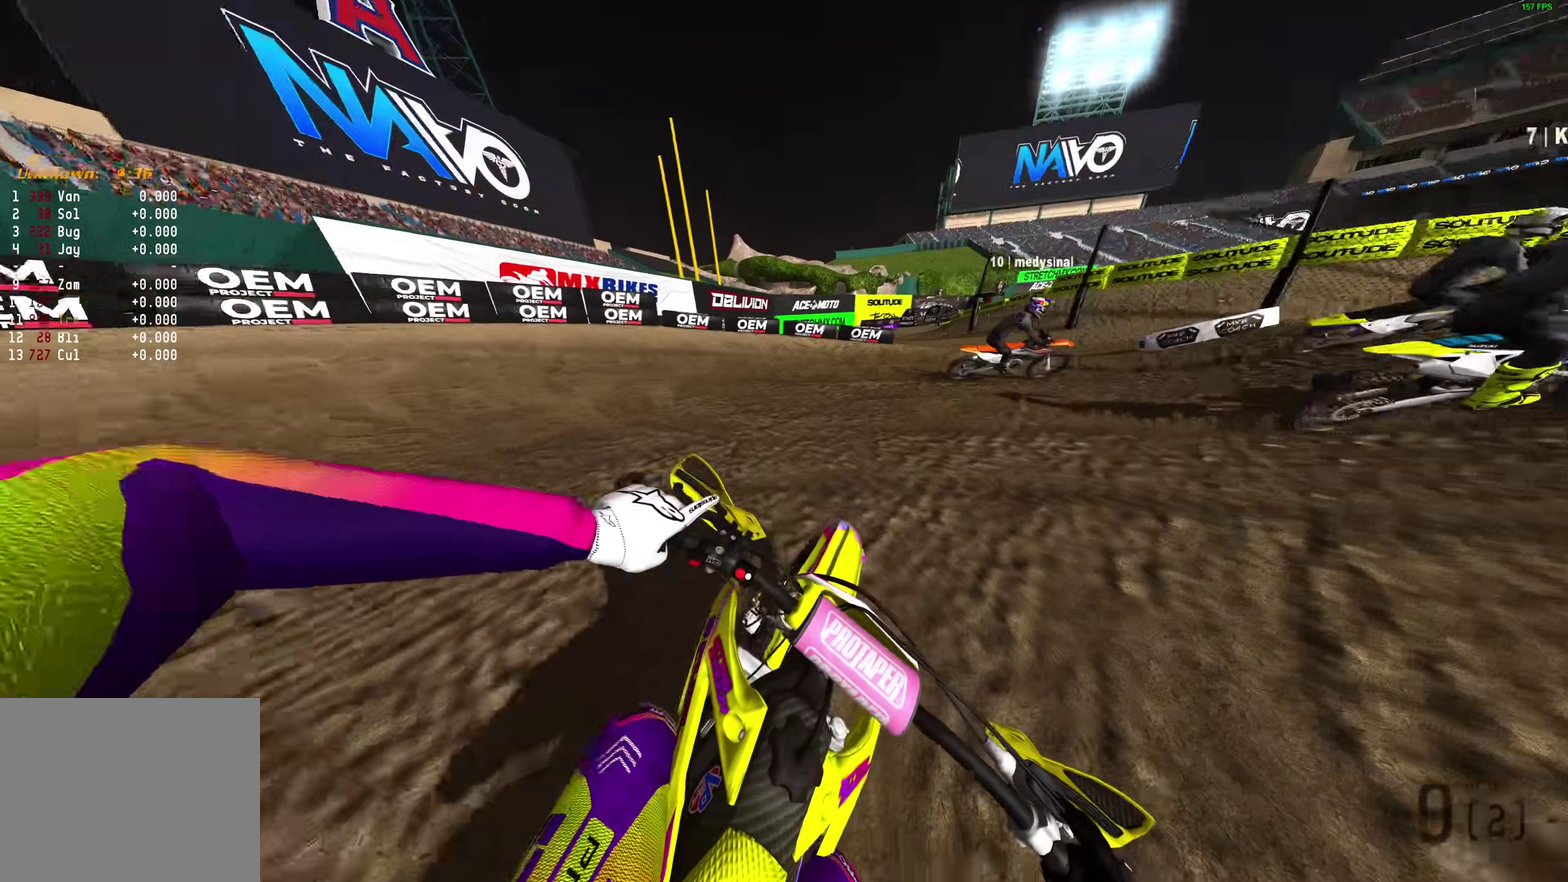
{"dt_ms": 500, "buttons": ["R2"], "left_stick": "right", "right_stick": "left", "events": [[50, "R2", "down"], [133, "R2", "up"], [217, "R2", "down"], [333, "R2", "up"], [417, "R2", "down"]]}
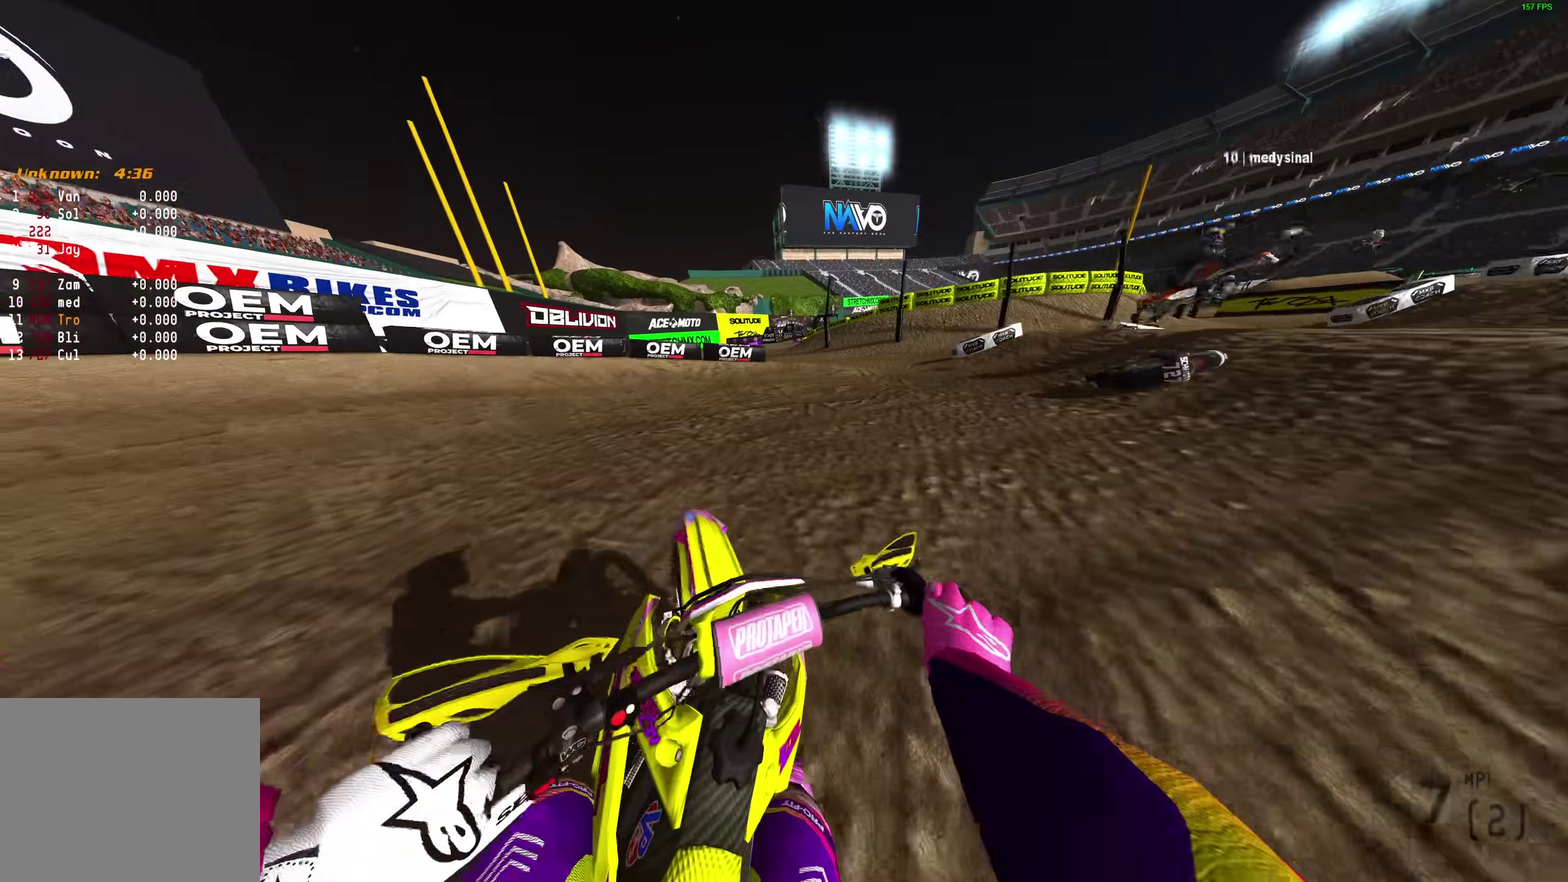
{"dt_ms": 500, "buttons": ["R2"], "left_stick": "right", "right_stick": "left", "events": [[33, "R2", "up"], [83, "R2", "down"]]}
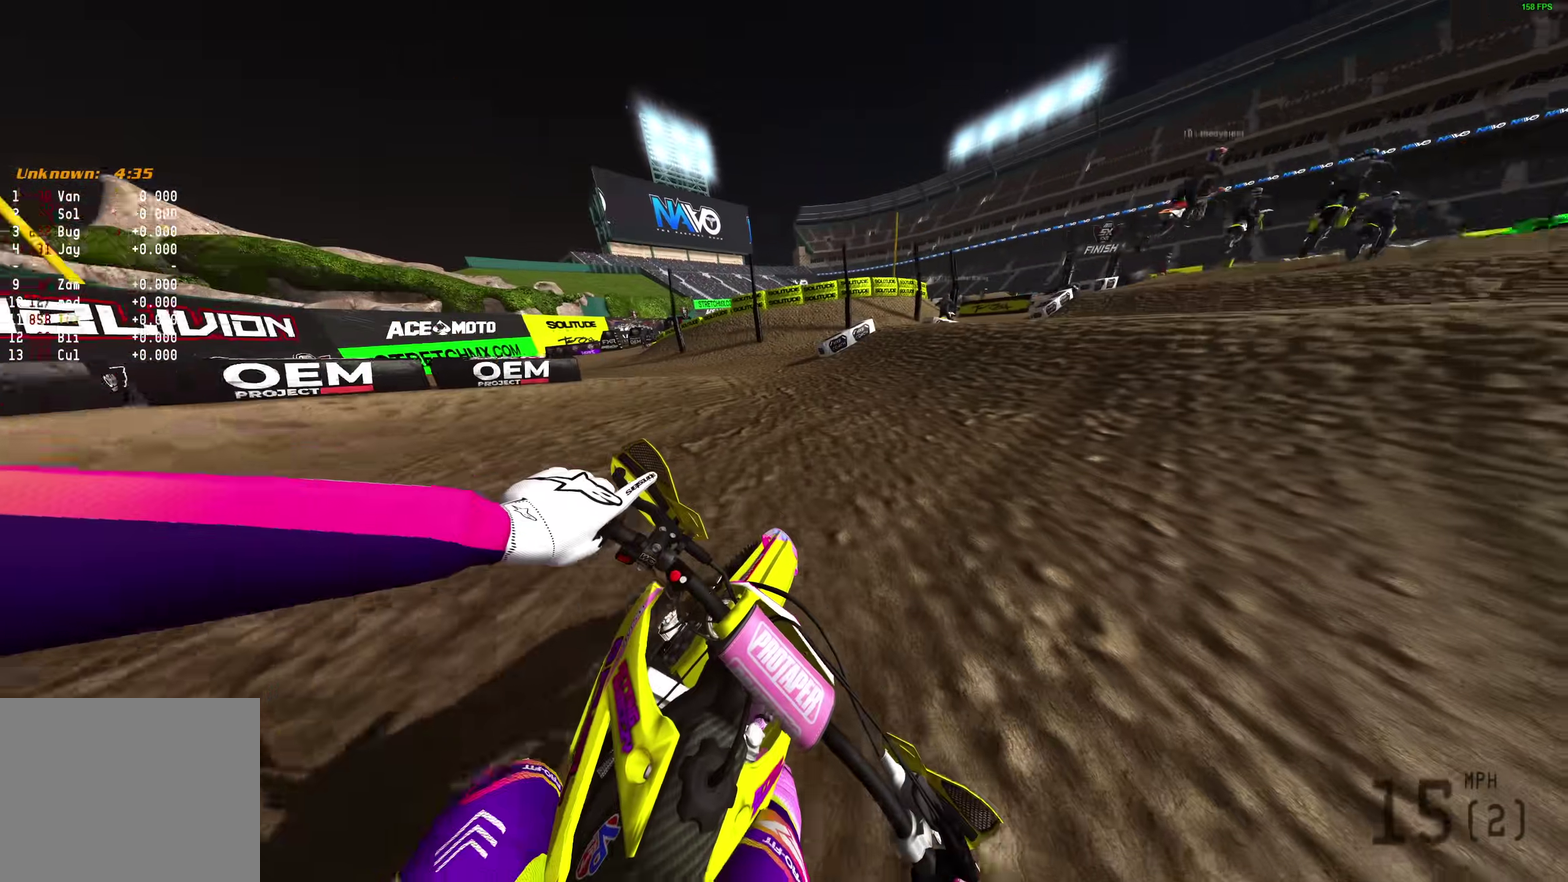
{"dt_ms": 400, "buttons": ["R2"], "left_stick": "right", "right_stick": "left", "events": [[117, "R2", "up"], [167, "R2", "down"], [300, "R2", "up"], [367, "R2", "down"]]}
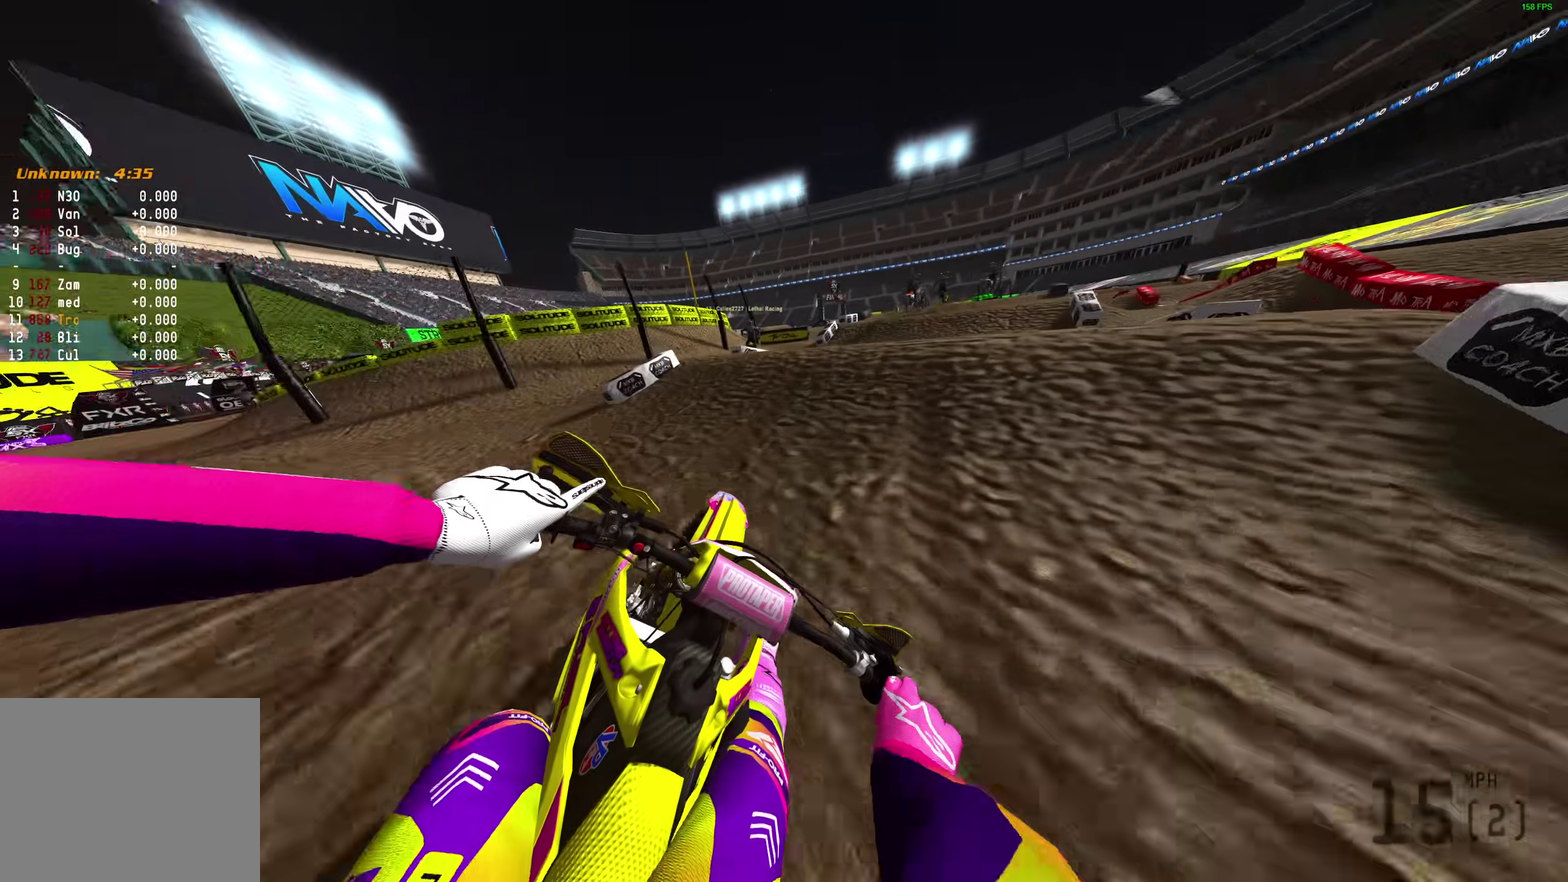
{"dt_ms": 600, "buttons": [], "left_stick": "center", "right_stick": "up", "events": [[133, "R2", "up"], [317, "right_stick", "up-left"], [367, "left_stick", "up-right"], [483, "right_stick", "up"], [550, "left_stick", "center"]]}
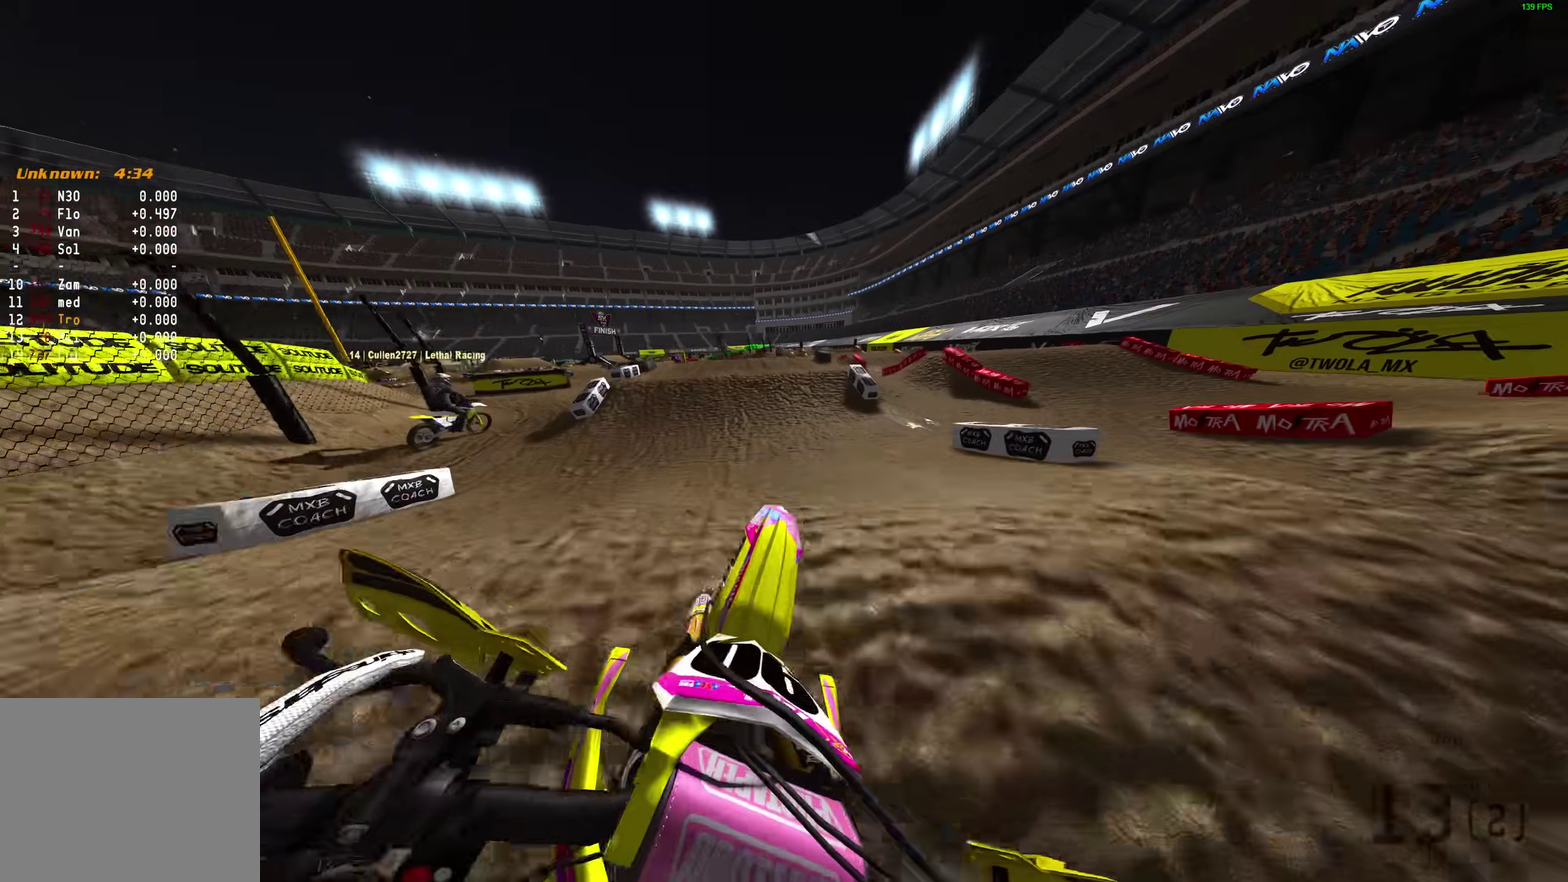
{"dt_ms": 400, "buttons": ["R2"], "left_stick": "center", "right_stick": "center", "events": [[83, "right_stick", "center"], [250, "R2", "down"]]}
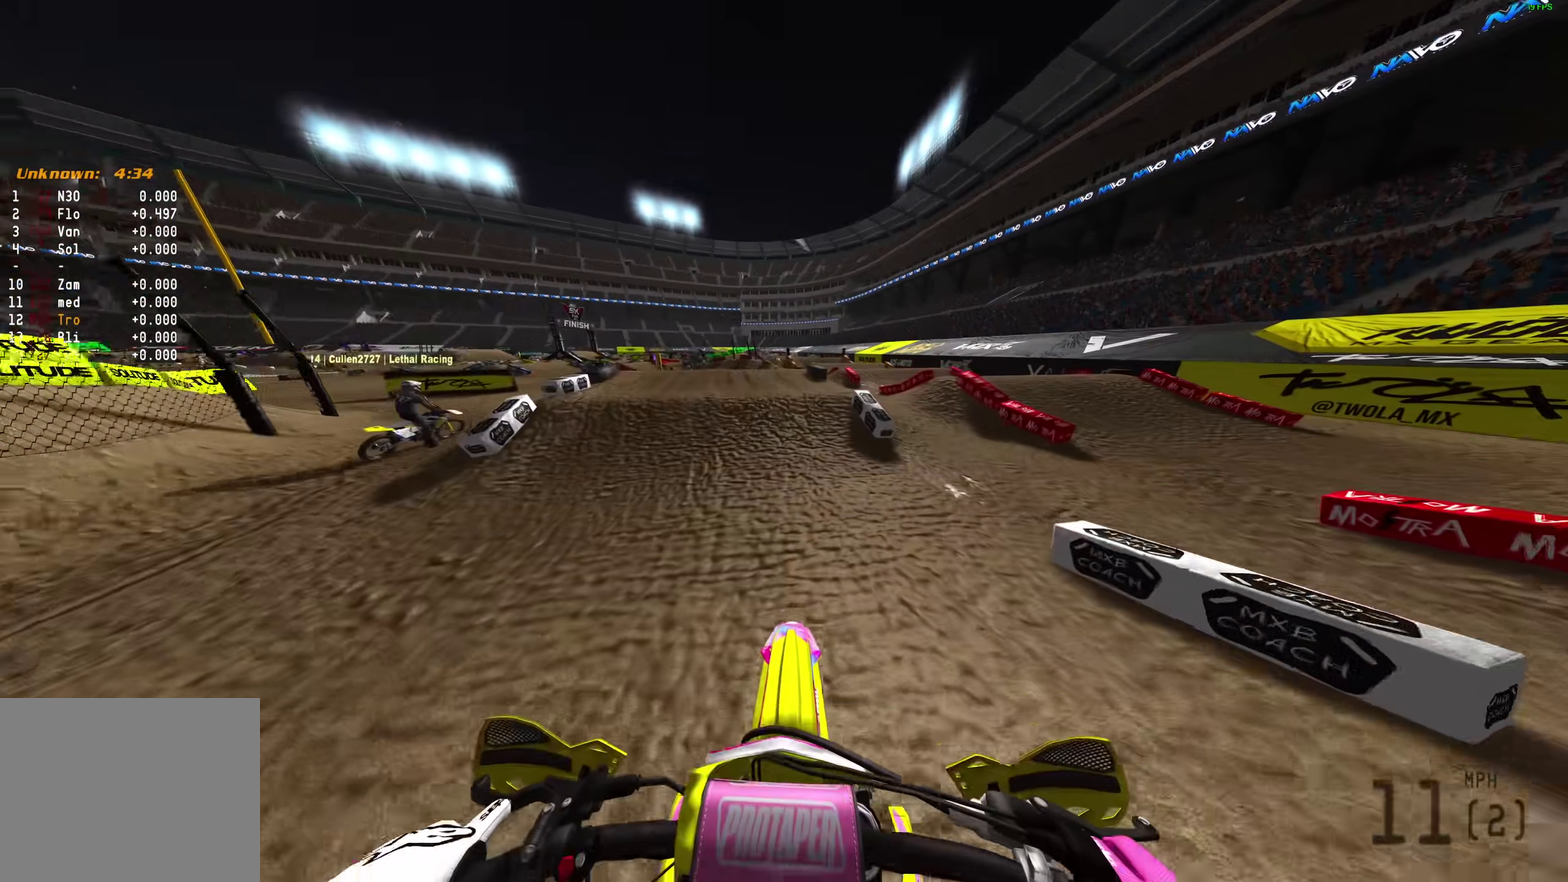
{"dt_ms": 600, "buttons": ["R2"], "left_stick": "center", "right_stick": "center", "events": [[133, "right_stick", "up"], [350, "right_stick", "up-right"], [483, "right_stick", "center"]]}
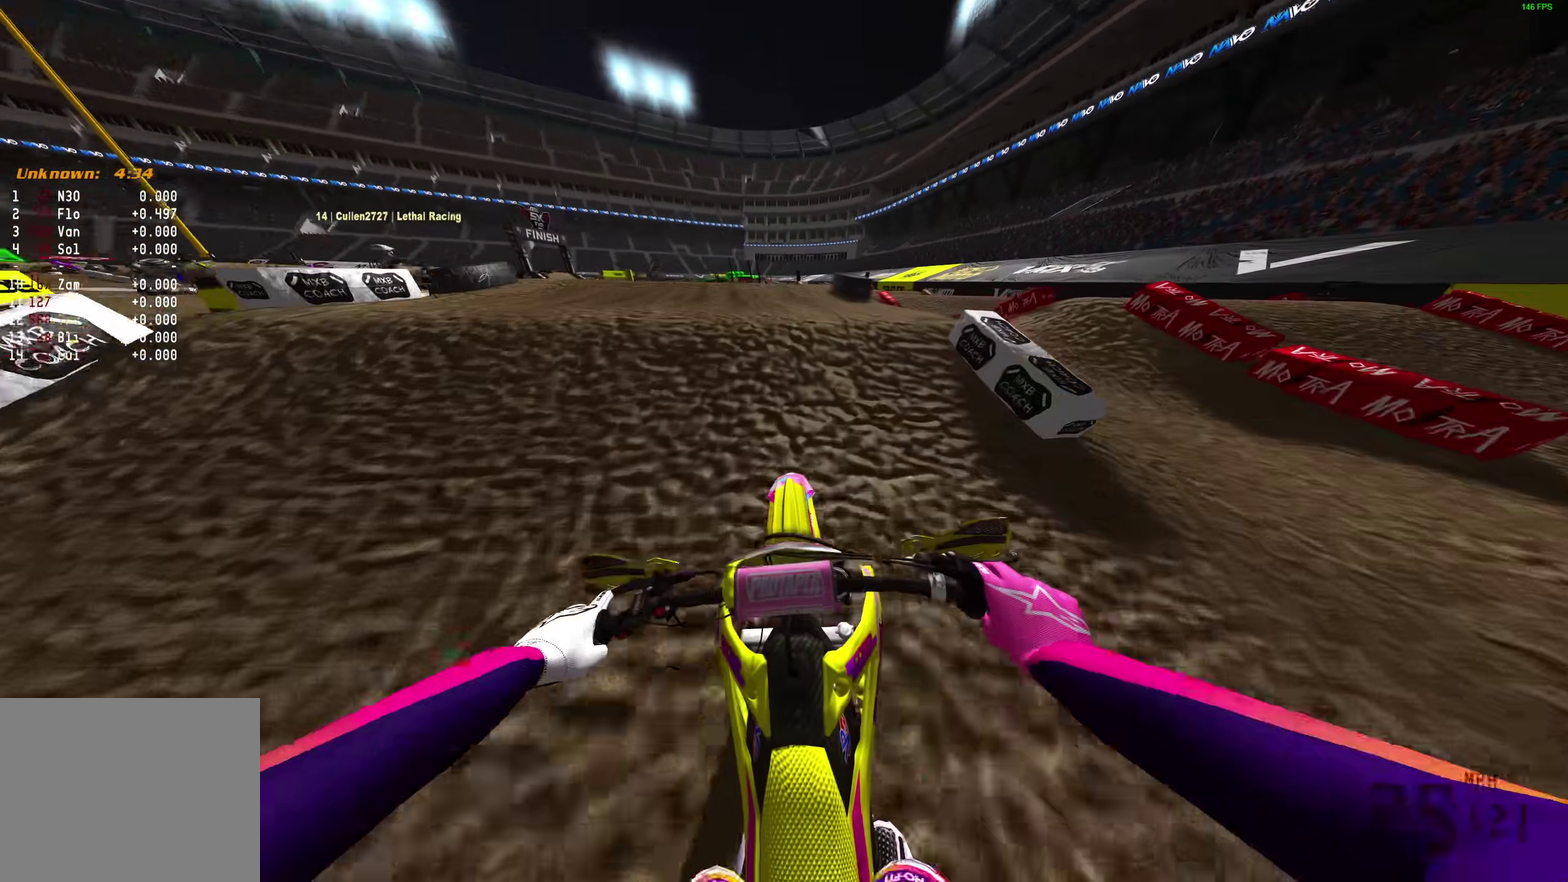
{"dt_ms": 300, "buttons": ["R2"], "left_stick": "center", "right_stick": "up", "events": [[200, "right_stick", "up"]]}
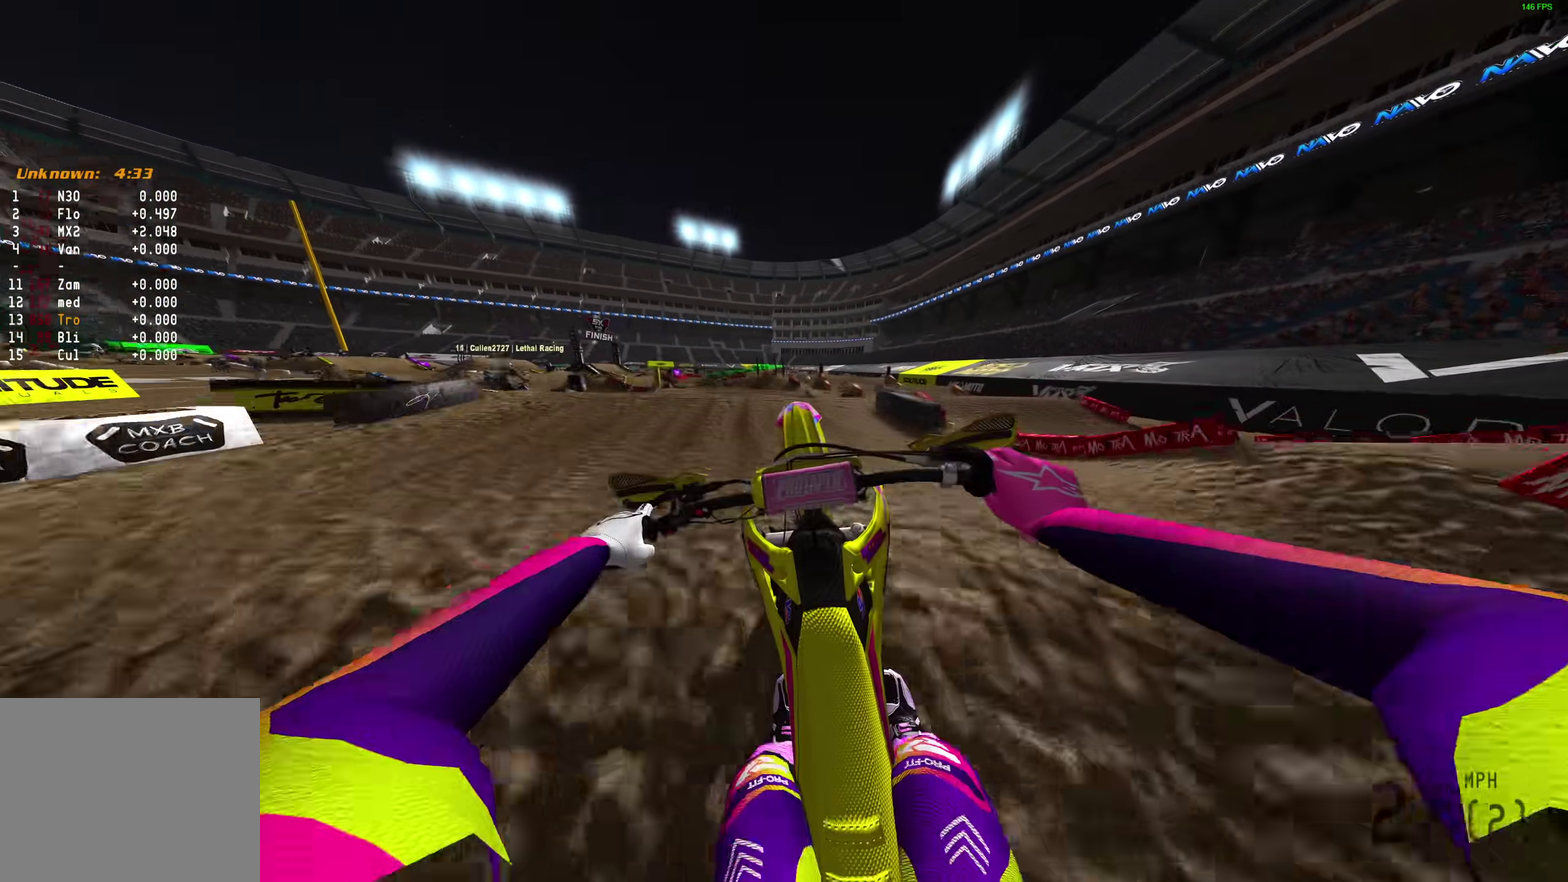
{"dt_ms": 900, "buttons": [], "left_stick": "center", "right_stick": "up", "events": [[33, "left_stick", "left"], [200, "R2", "up"], [483, "R2", "down"], [667, "R2", "up"], [717, "left_stick", "center"]]}
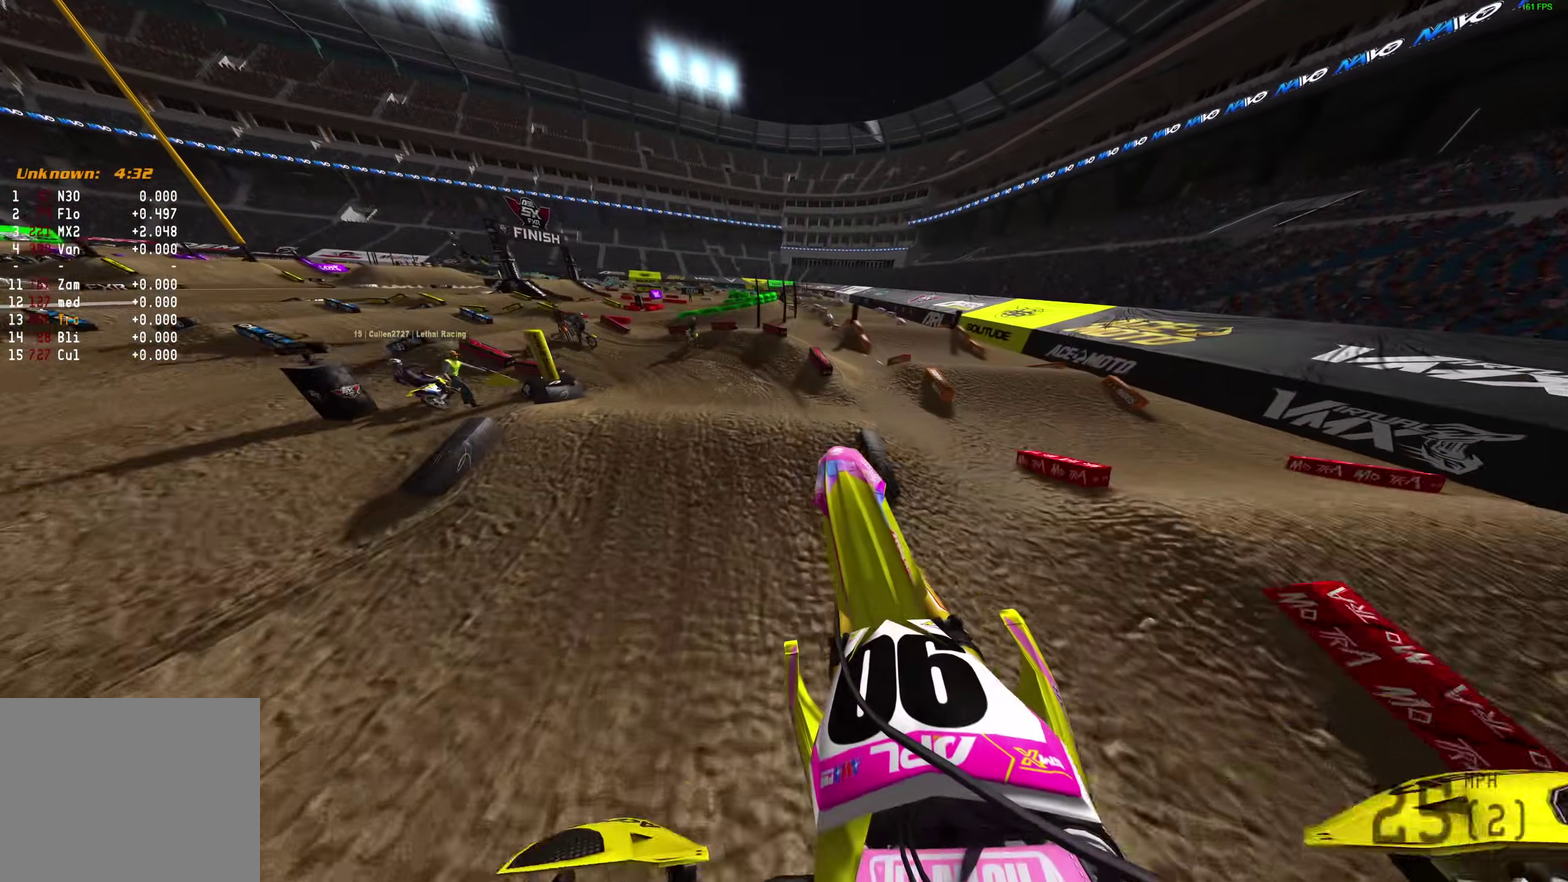
{"dt_ms": 300, "buttons": [], "left_stick": "center", "right_stick": "center", "events": [[217, "right_stick", "center"]]}
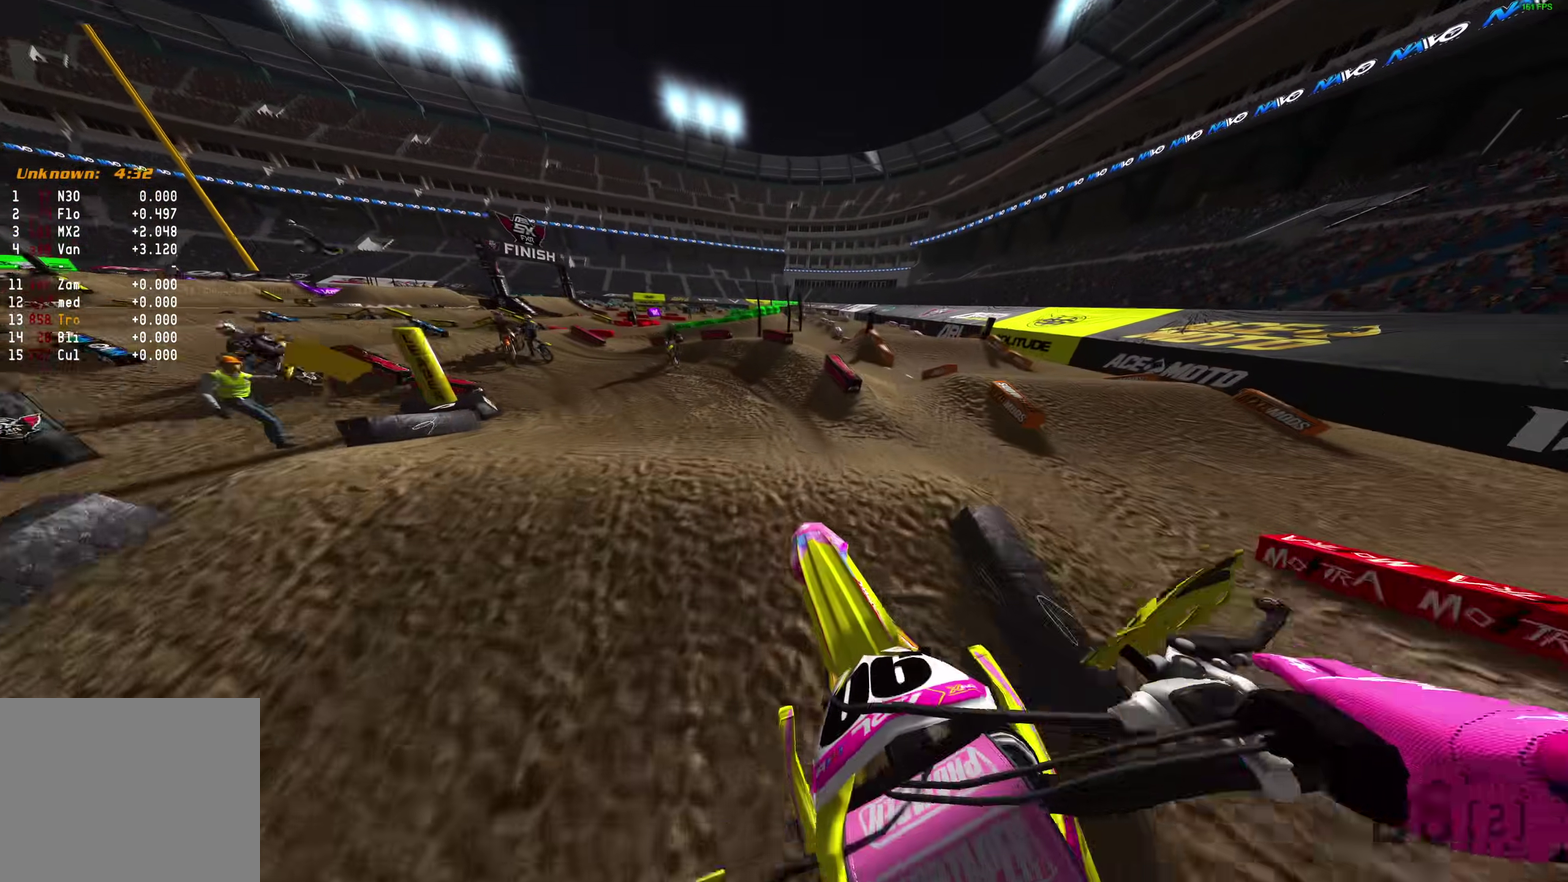
{"dt_ms": 600, "buttons": [], "left_stick": "left", "right_stick": "up-left", "events": [[50, "R2", "down"], [83, "right_stick", "down-left"], [150, "left_stick", "up-left"], [400, "right_stick", "left"], [517, "left_stick", "left"], [533, "right_stick", "up-left"], [567, "R2", "up"]]}
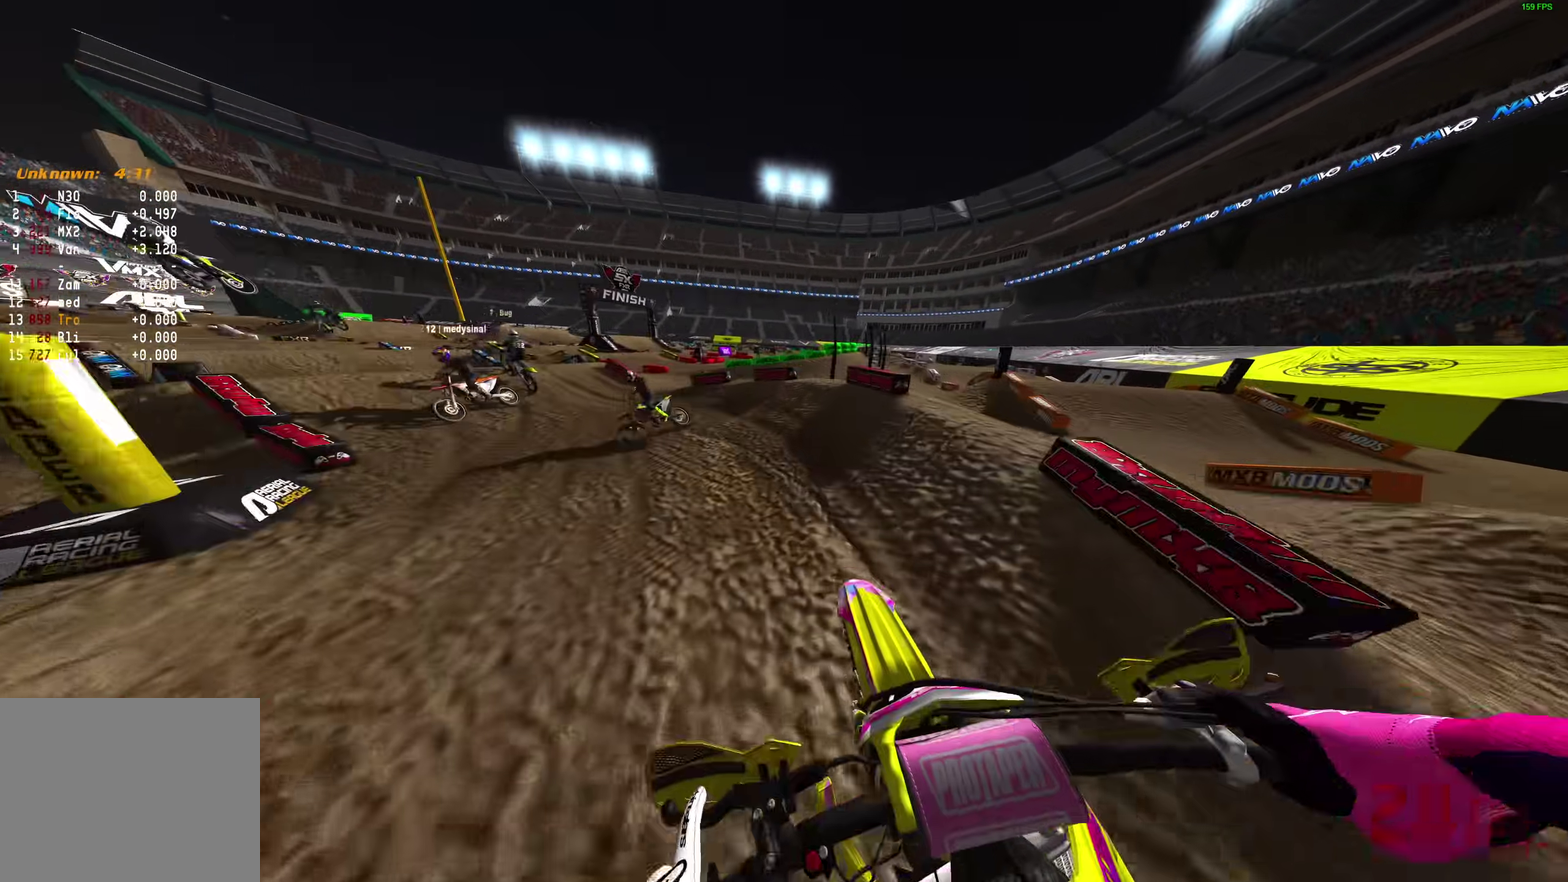
{"dt_ms": 400, "buttons": [], "left_stick": "left", "right_stick": "up-right", "events": [[100, "right_stick", "up"], [200, "right_stick", "up-right"], [233, "R2", "down"], [317, "R2", "up"]]}
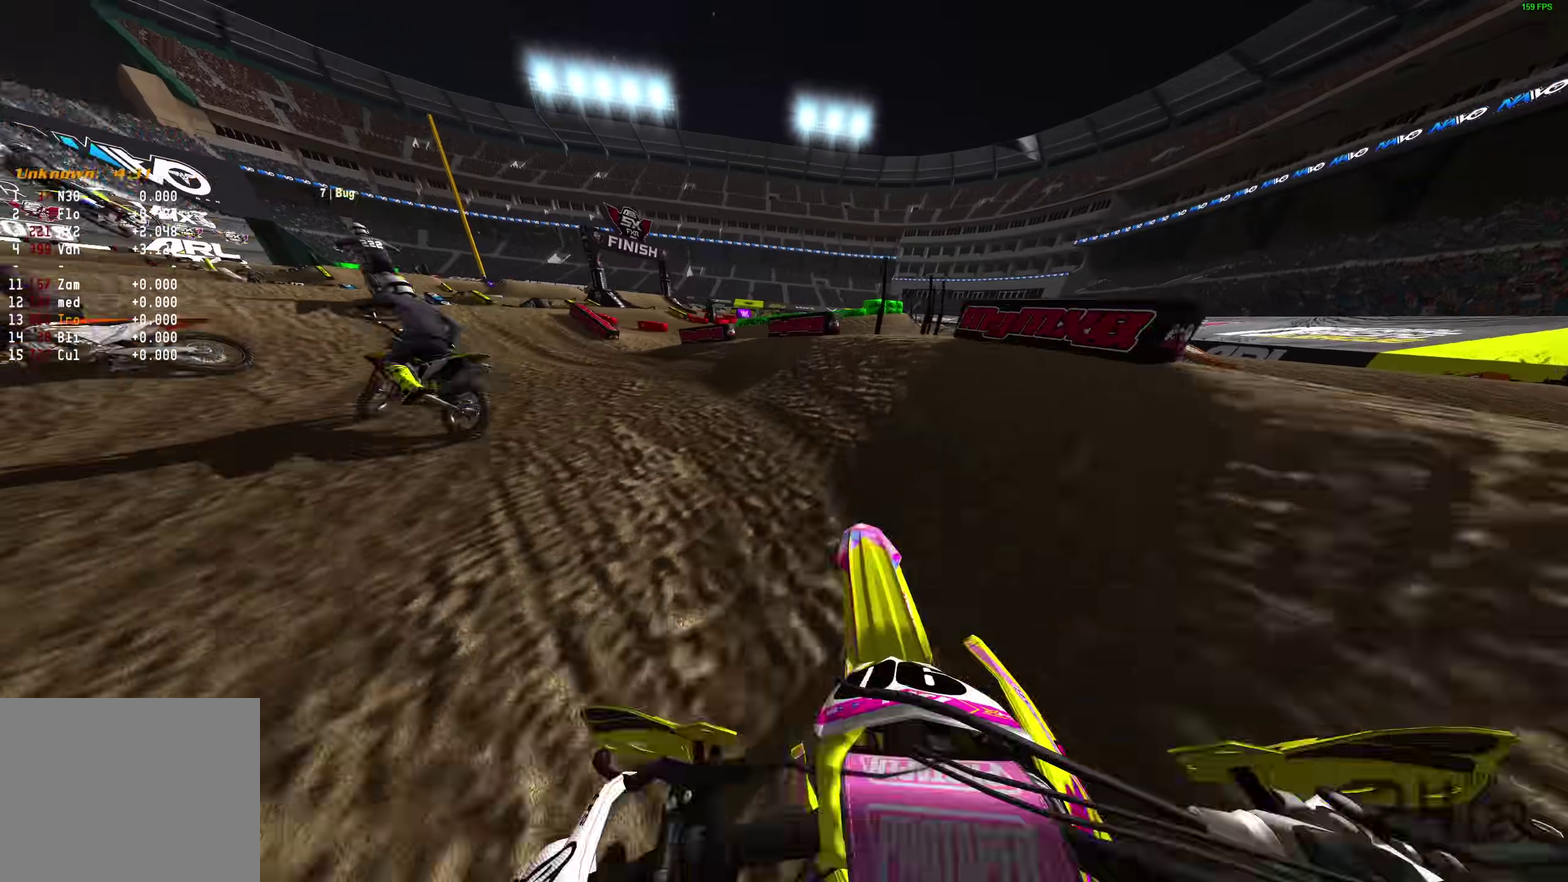
{"dt_ms": 500, "buttons": ["R2"], "left_stick": "center", "right_stick": "up-right", "events": [[17, "right_stick", "right"], [167, "R2", "down"], [200, "right_stick", "up-right"], [433, "left_stick", "center"]]}
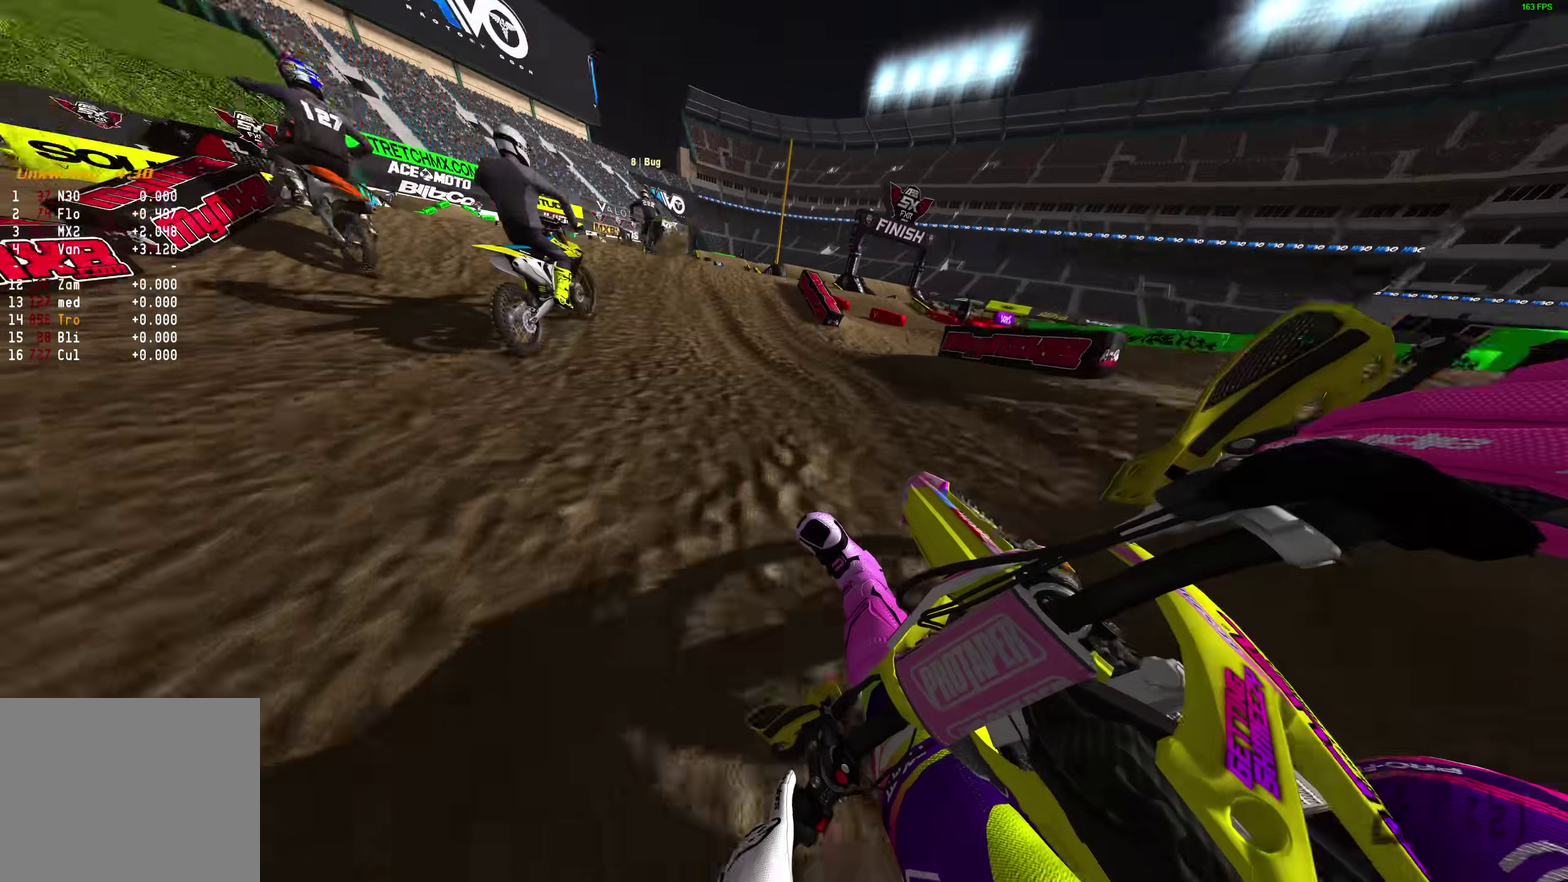
{"dt_ms": 500, "buttons": ["R2"], "left_stick": "center", "right_stick": "up", "events": [[17, "right_stick", "up"], [133, "right_stick", "center"], [217, "right_stick", "down-left"], [467, "right_stick", "up"]]}
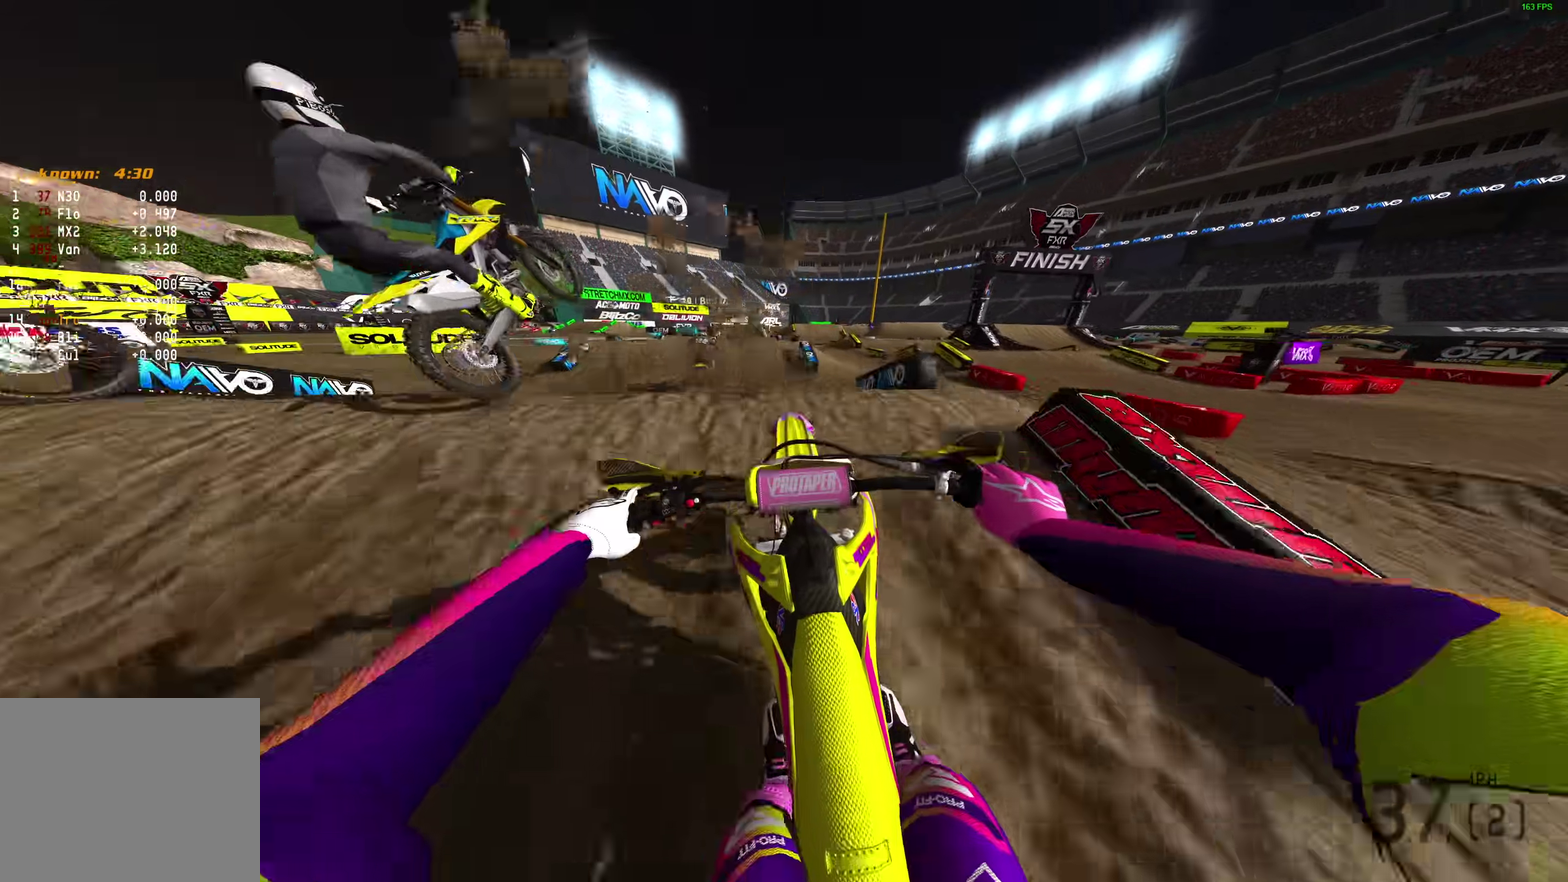
{"dt_ms": 400, "buttons": ["R2"], "left_stick": "center", "right_stick": "up", "events": [[117, "left_stick", "left"], [317, "left_stick", "center"]]}
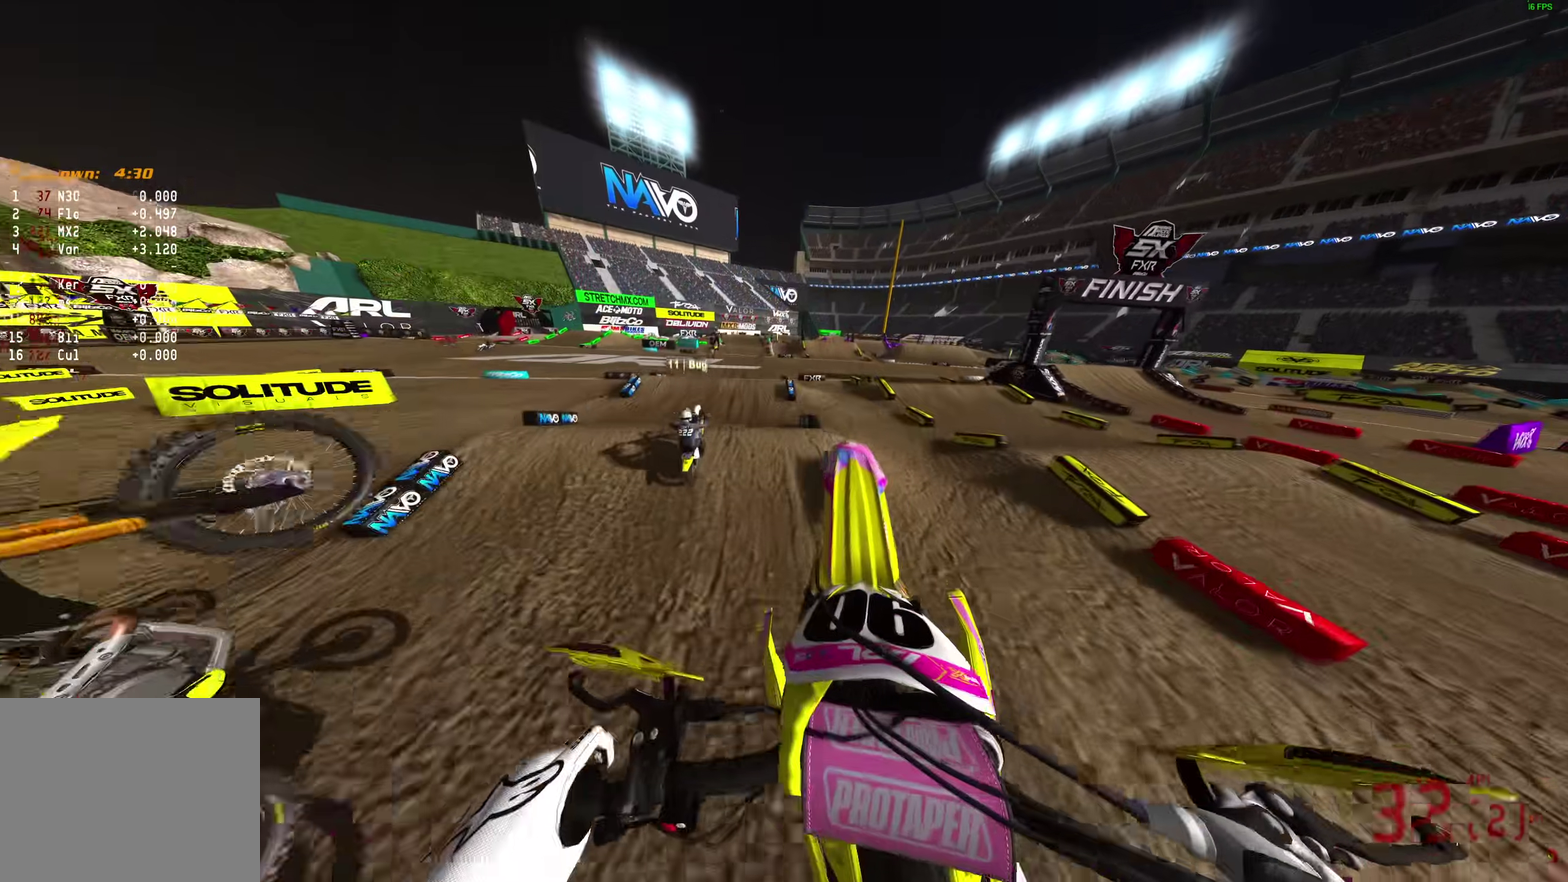
{"dt_ms": 600, "buttons": [], "left_stick": "center", "right_stick": "up", "events": [[567, "R2", "up"]]}
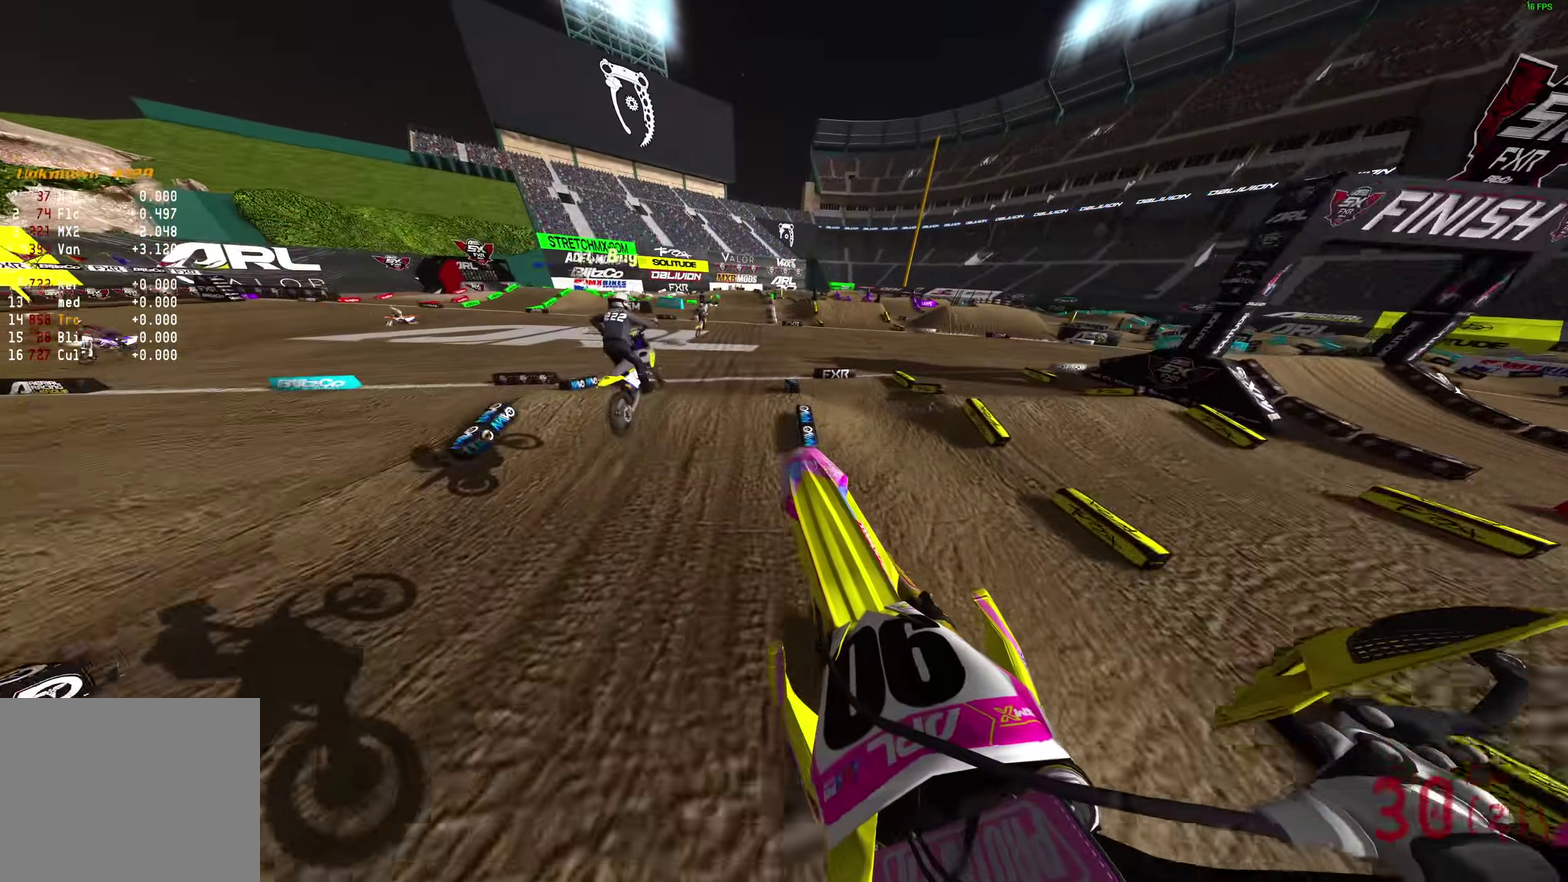
{"dt_ms": 300, "buttons": [], "left_stick": "center", "right_stick": "down-left", "events": [[83, "right_stick", "up-left"], [200, "right_stick", "center"], [300, "right_stick", "down-left"]]}
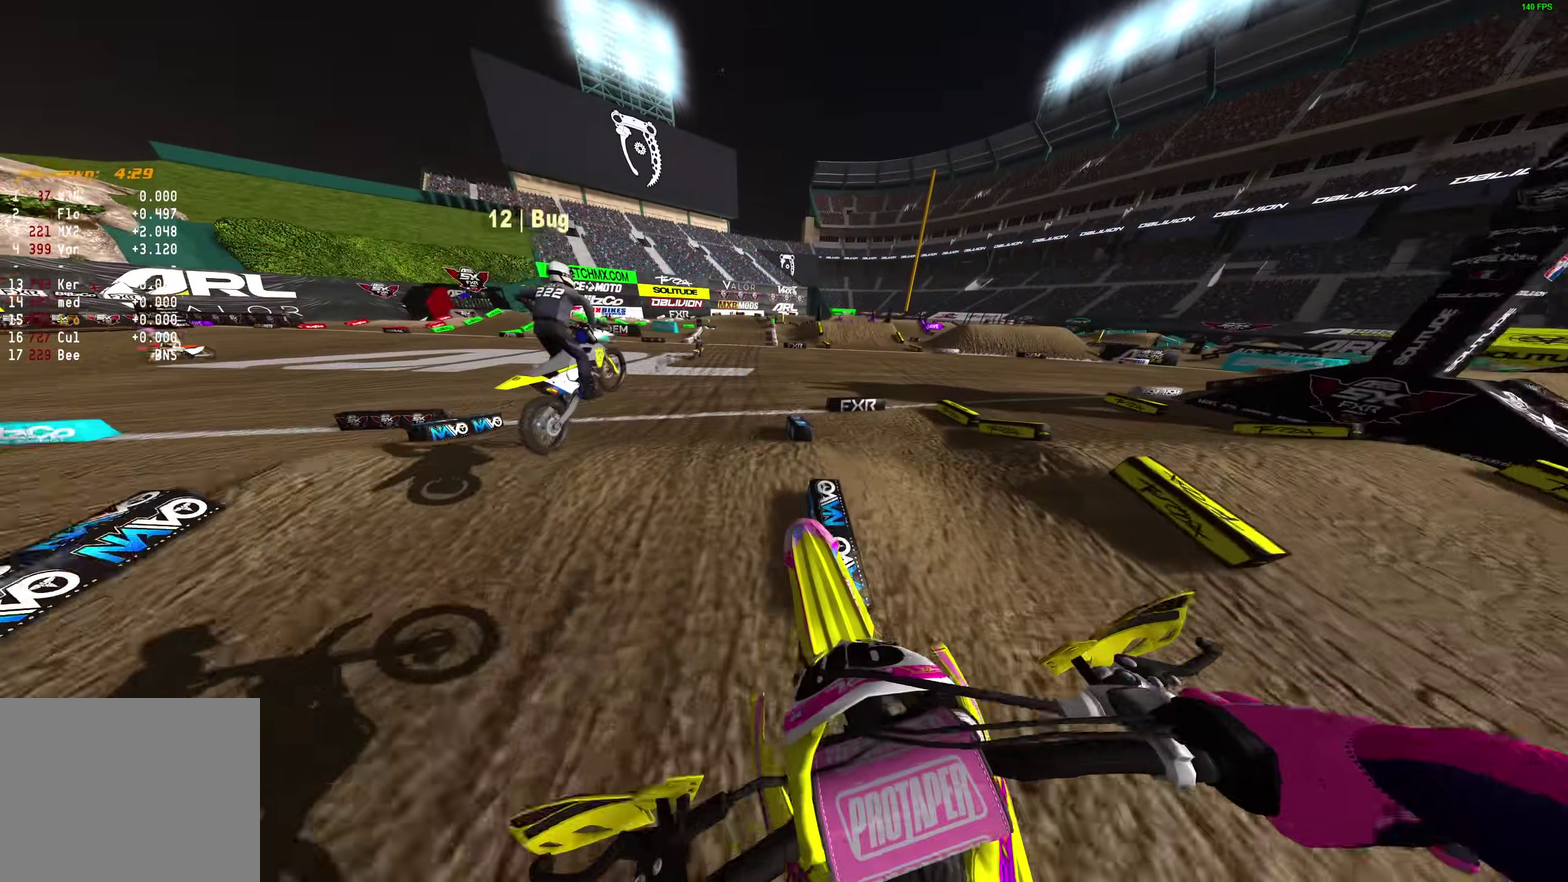
{"dt_ms": 700, "buttons": ["R2"], "left_stick": "center", "right_stick": "up-left", "events": [[83, "R2", "down"], [150, "right_stick", "down"], [450, "right_stick", "down-left"], [517, "right_stick", "left"], [683, "right_stick", "up-left"]]}
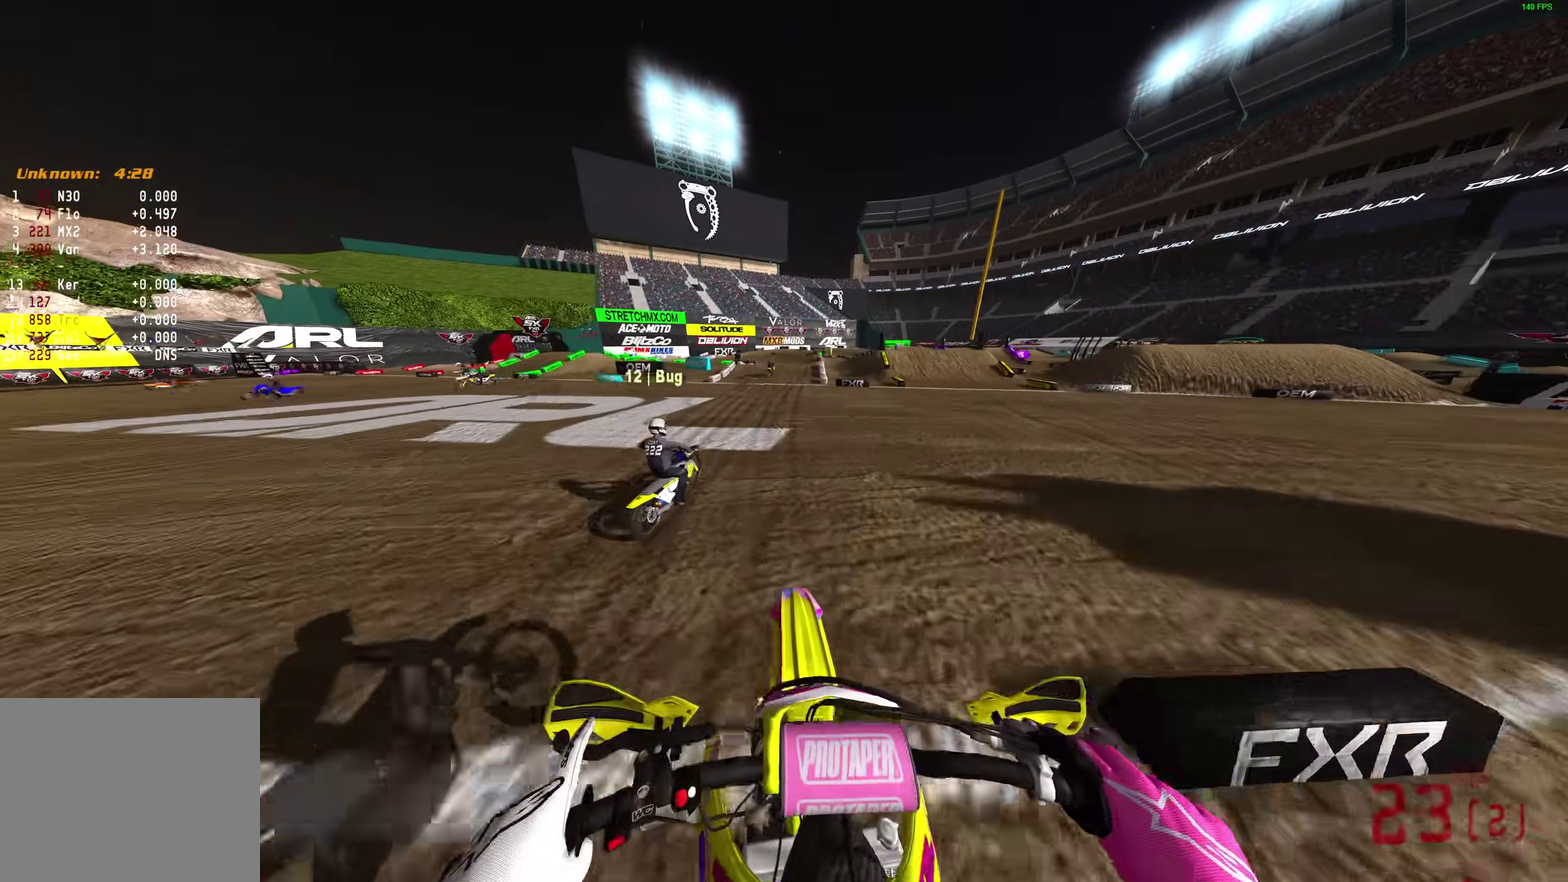
{"dt_ms": 300, "buttons": ["R2"], "left_stick": "right", "right_stick": "up-left"}
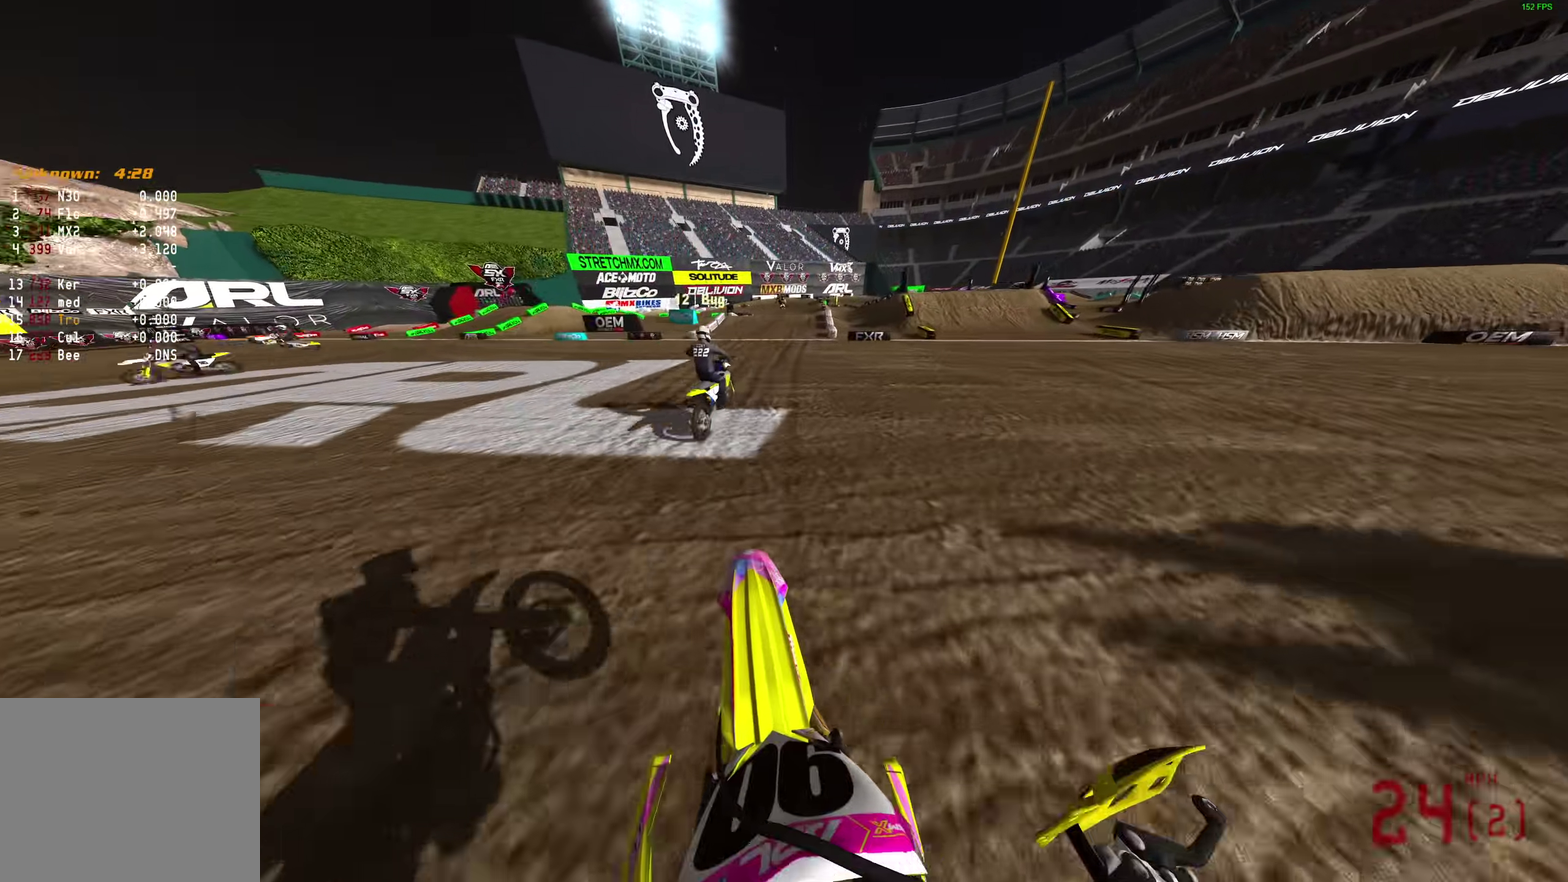
{"dt_ms": 900, "buttons": ["R2"], "left_stick": "center", "right_stick": "up"}
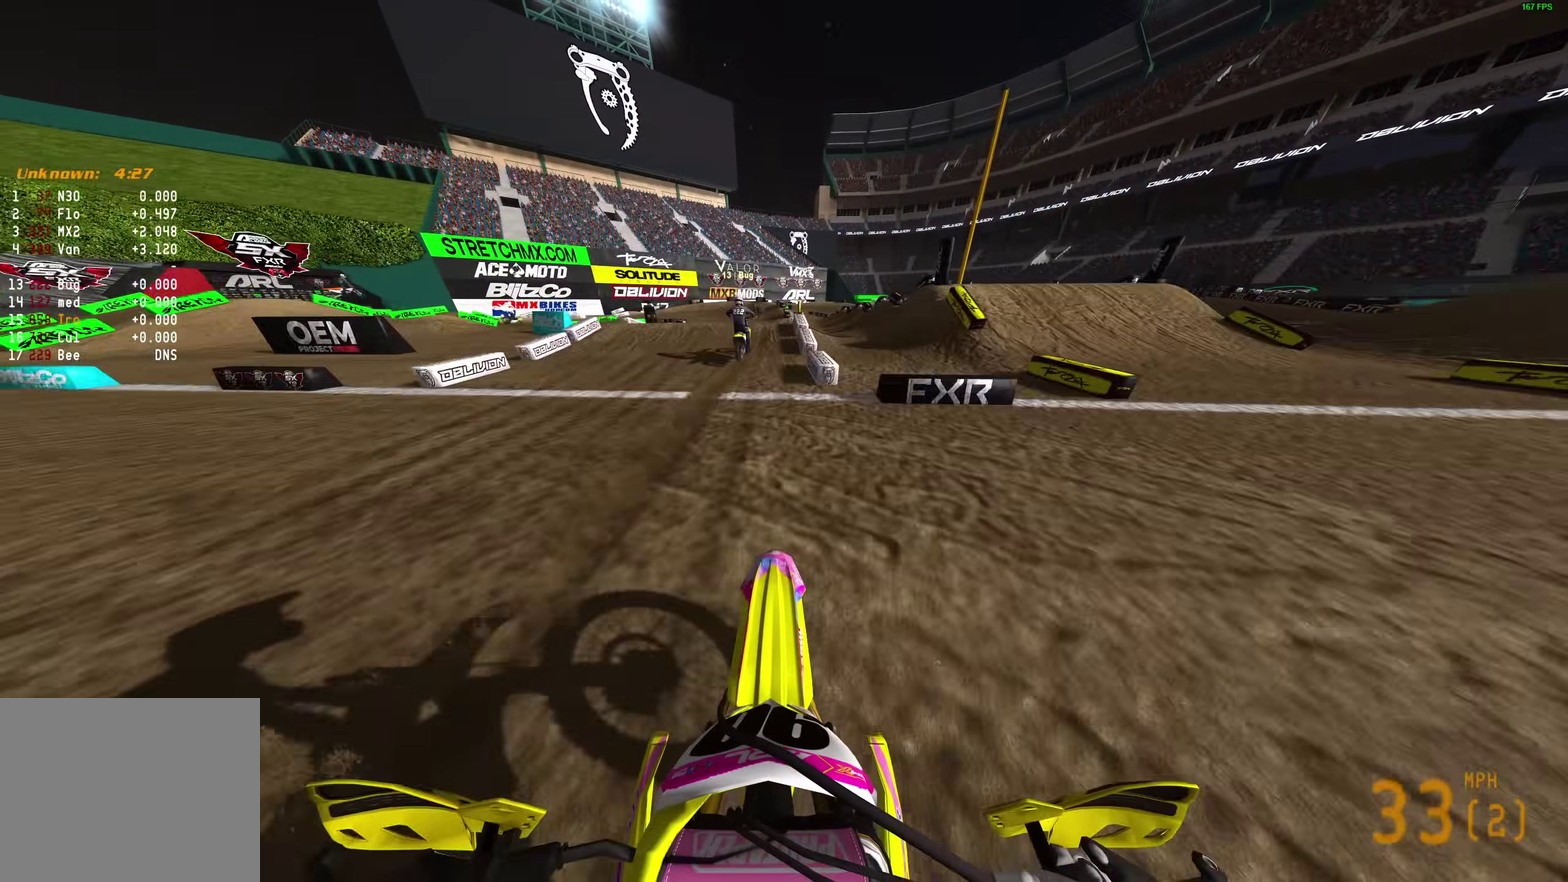
{"dt_ms": 300, "buttons": ["R2"], "left_stick": "center", "right_stick": "up", "events": [[200, "right_stick", "center"], [300, "right_stick", "up"]]}
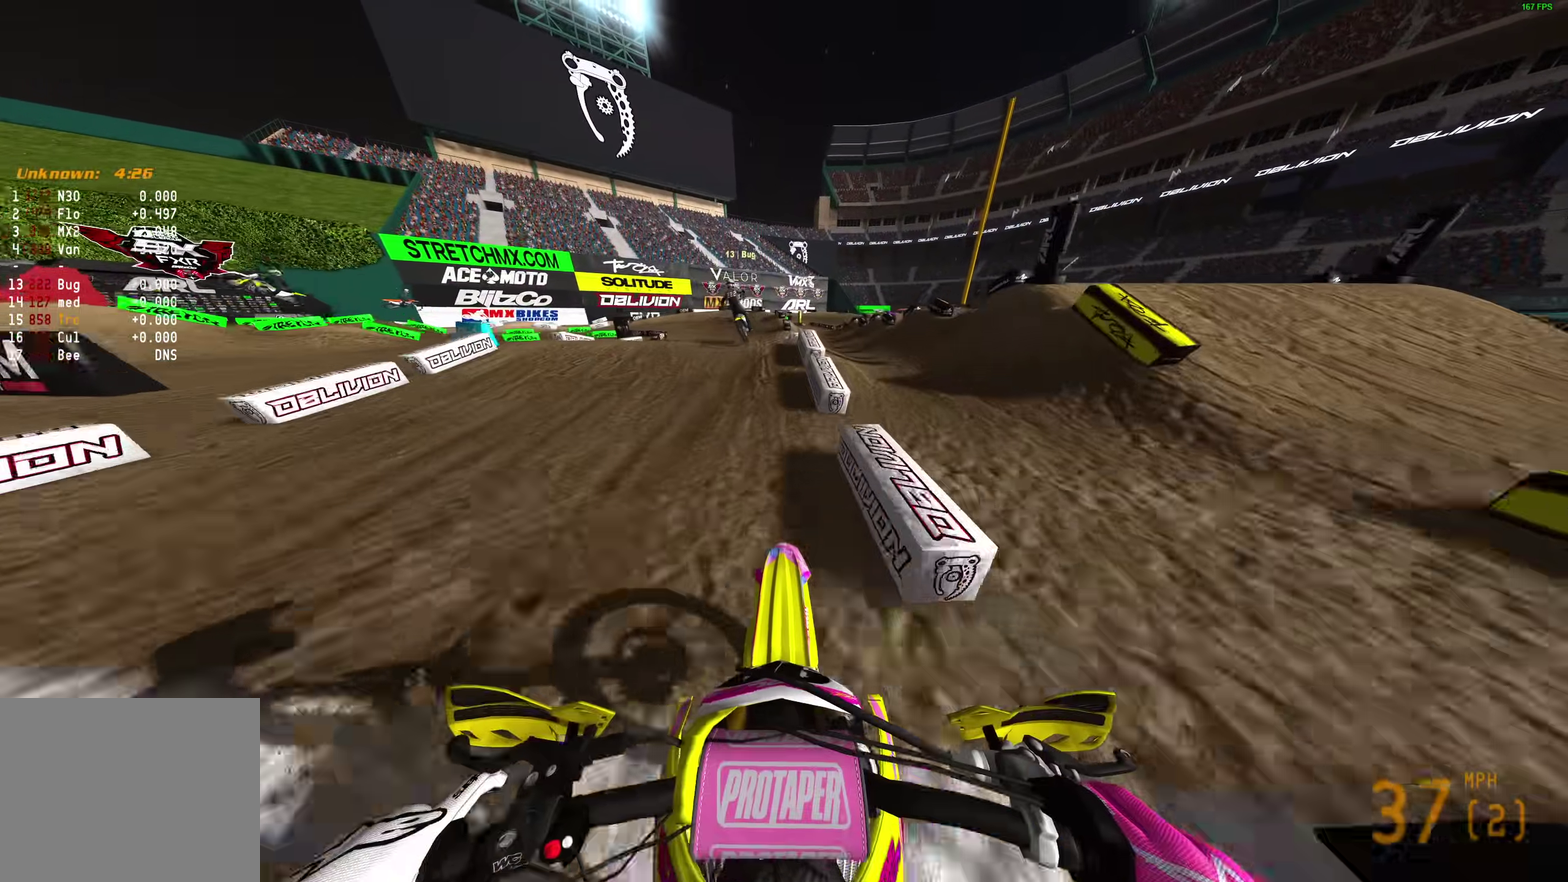
{"dt_ms": 700, "buttons": [], "left_stick": "right", "right_stick": "left", "events": [[150, "right_stick", "up-left"], [267, "left_stick", "up-left"], [450, "left_stick", "up"], [450, "right_stick", "left"], [517, "left_stick", "up-right"], [583, "left_stick", "right"], [600, "R2", "up"]]}
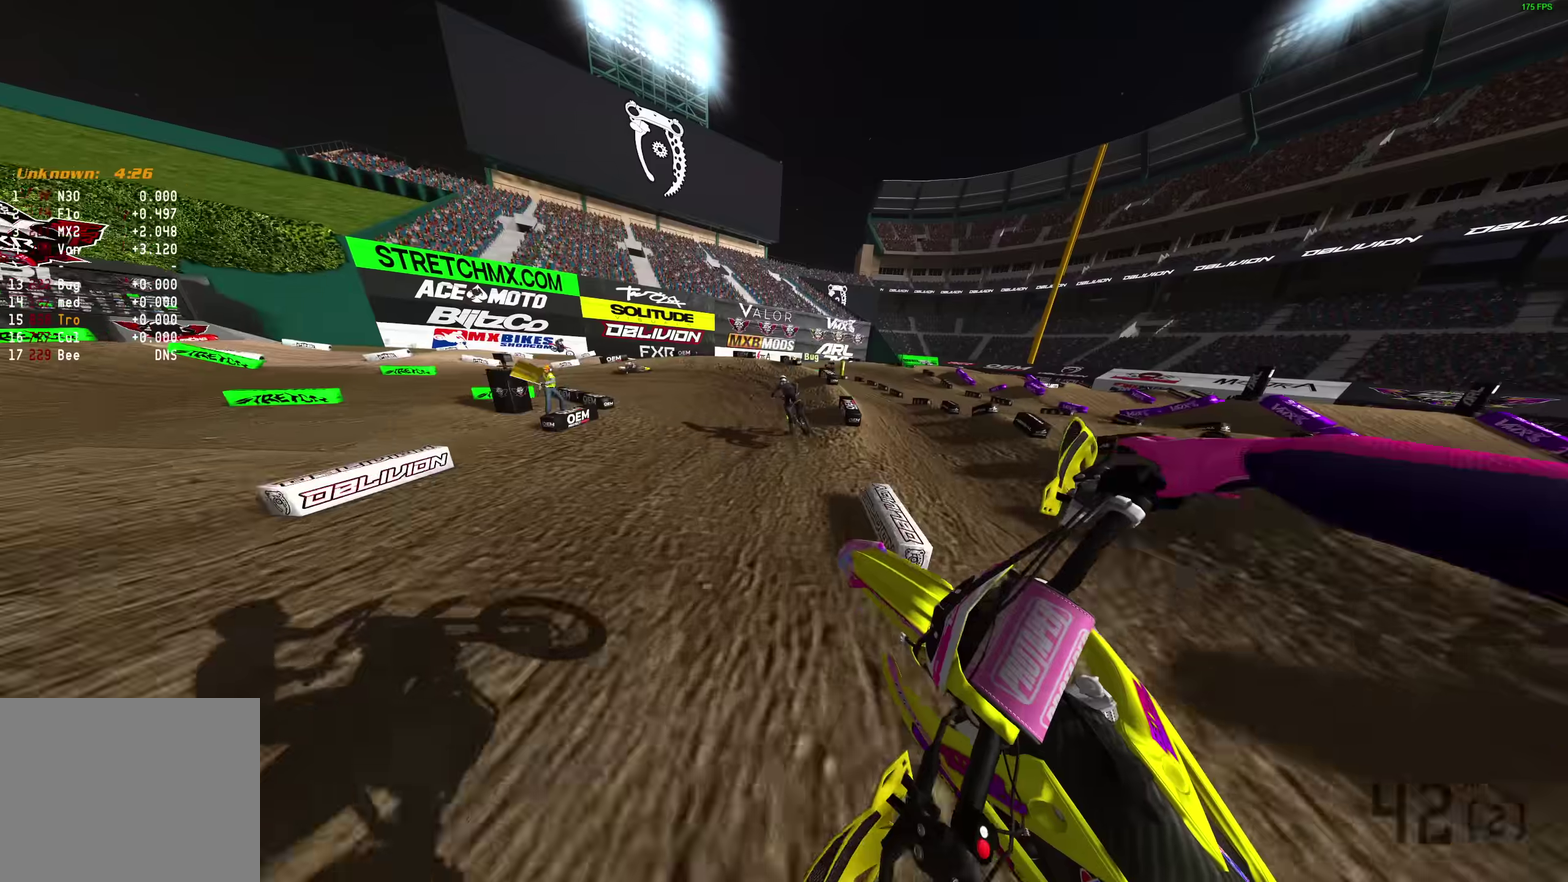
{"dt_ms": 300, "buttons": [], "left_stick": "left", "right_stick": "down-left", "events": [[83, "left_stick", "down-right"], [100, "R2", "down"], [150, "left_stick", "down"], [250, "R2", "up"], [250, "left_stick", "left"], [300, "right_stick", "down-left"]]}